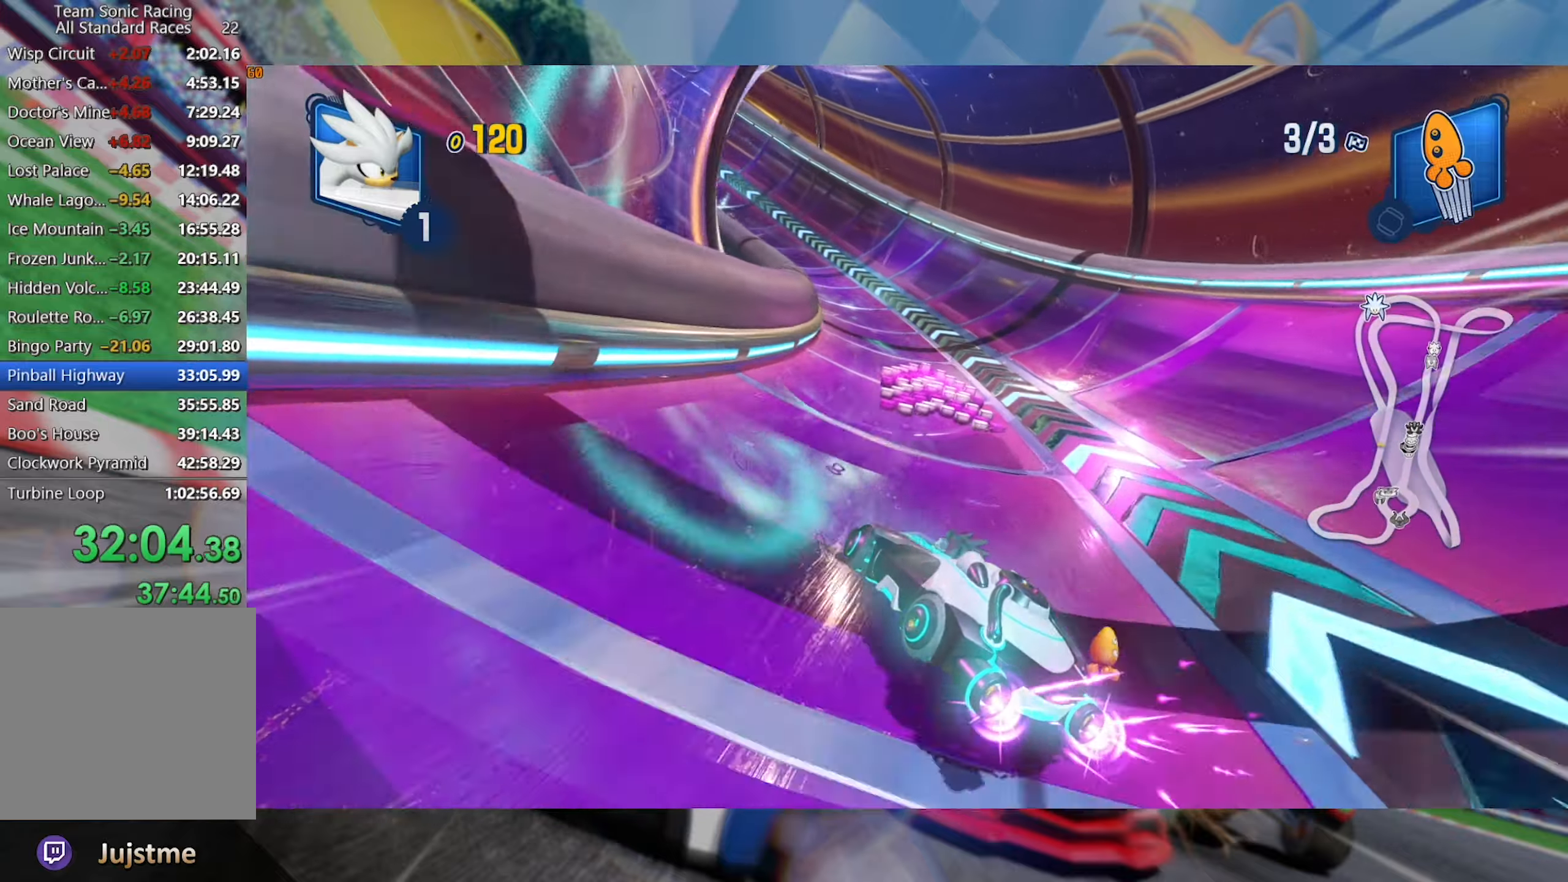
Gameplay with a controller (Xbox layout); each line is a JSON object with the inputs held at the frame after it (dt_ms = milliseconds from this image to that frame). "events" lists button and stick changes between this image and that frame as [ms after this image, input, new state], when the widget could be followed in between. Not read: R3.
{"dt_ms": 500, "buttons": ["L2", "R2"], "left_stick": "center", "right_stick": "center", "events": [[34, "left_stick", "left"], [184, "left_stick", "center"]]}
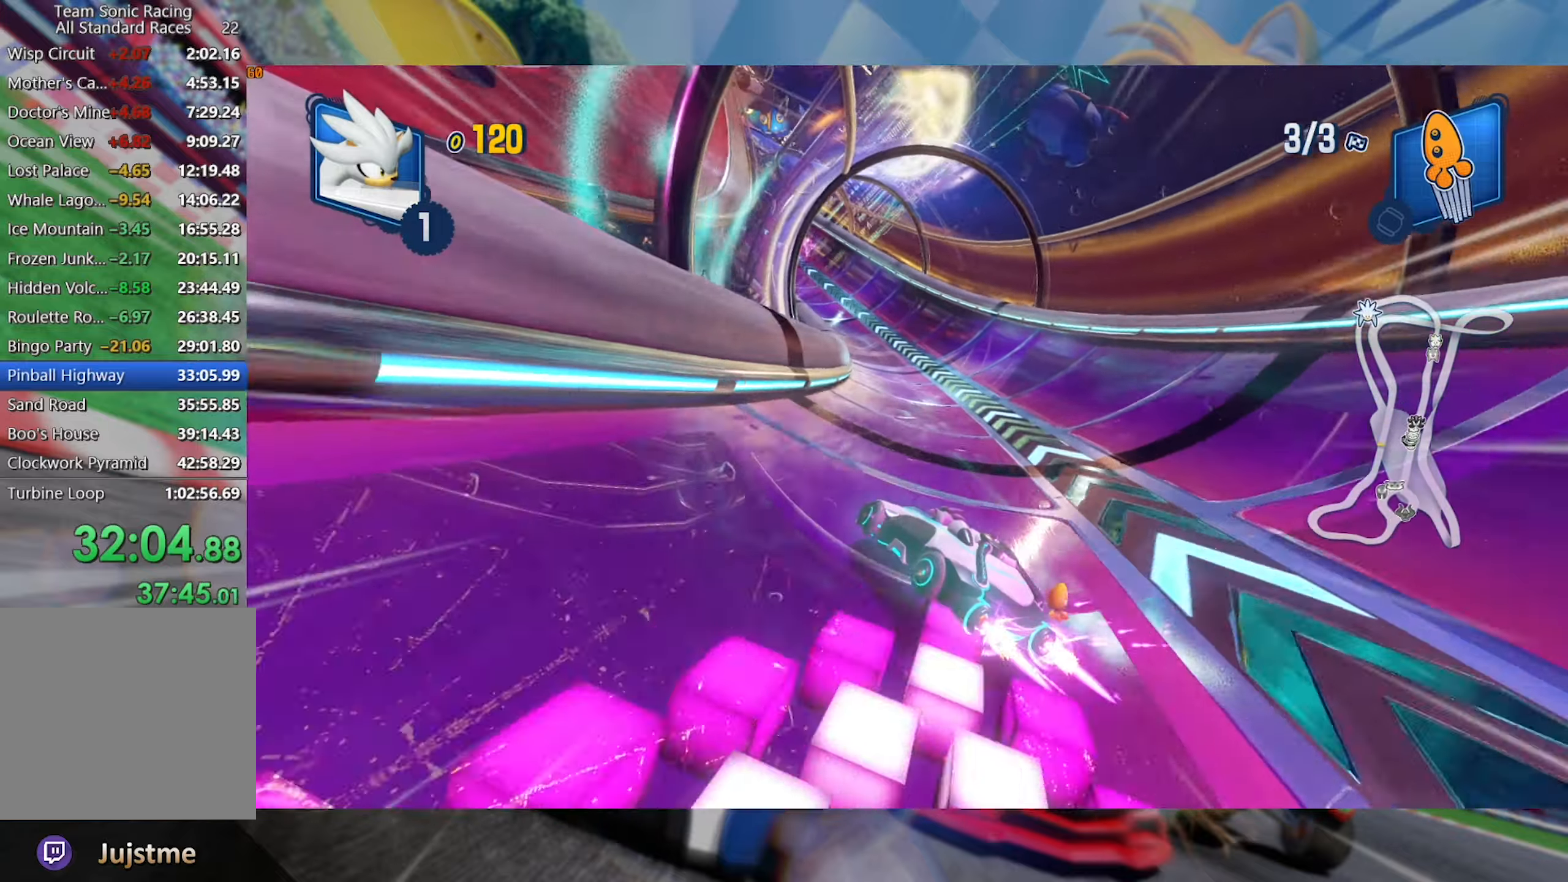
{"dt_ms": 500, "buttons": ["L2", "R2"], "left_stick": "right", "right_stick": "center", "events": [[67, "left_stick", "right"], [217, "left_stick", "center"], [334, "left_stick", "right"]]}
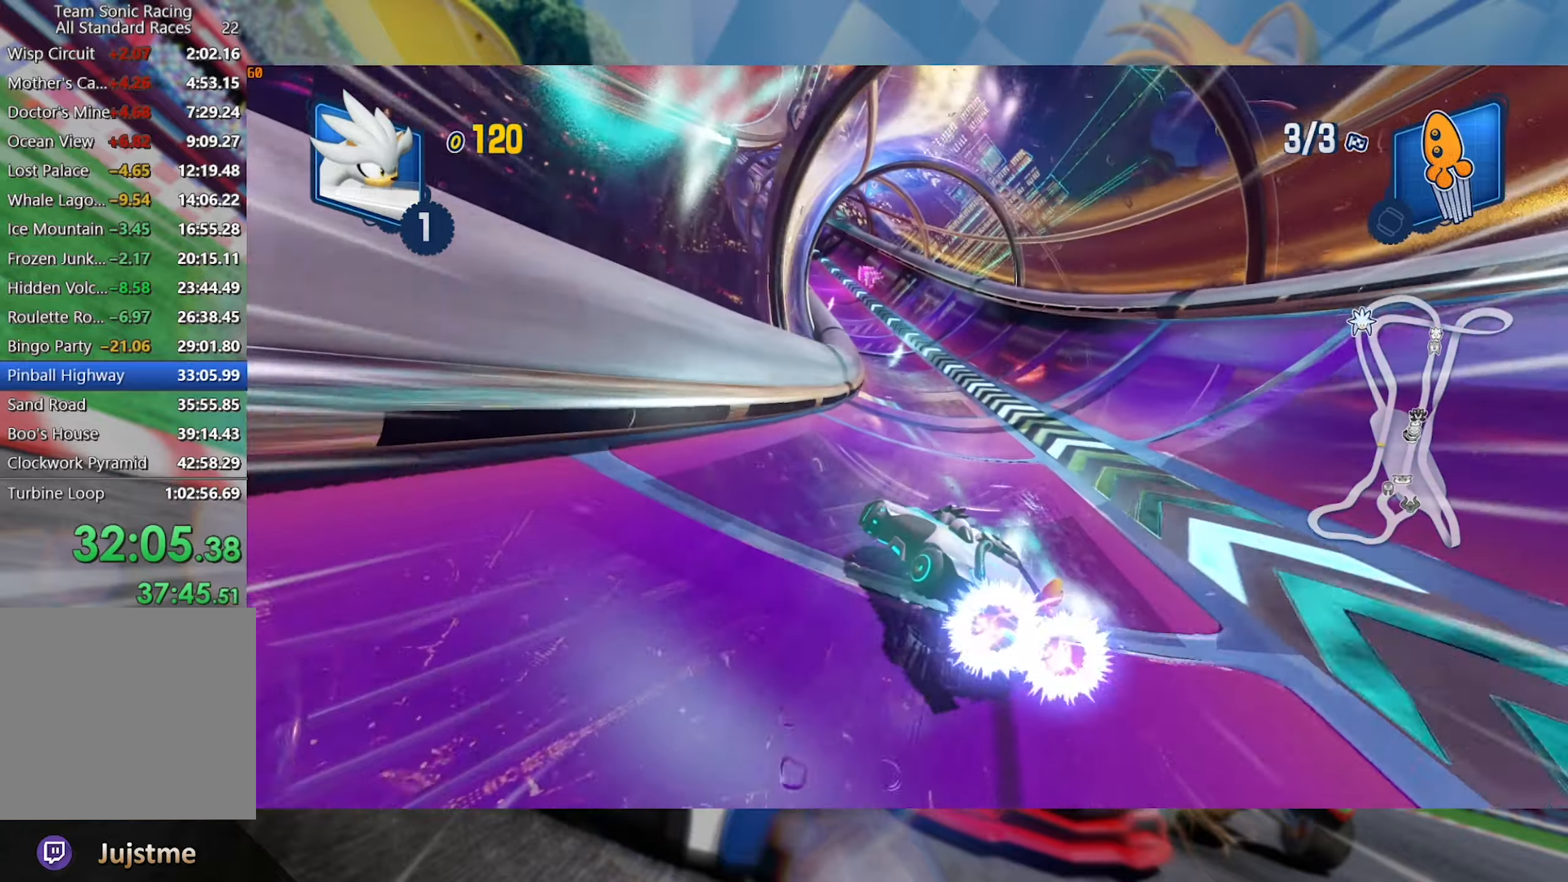
{"dt_ms": 500, "buttons": ["L2", "R2"], "left_stick": "center", "right_stick": "center", "events": [[134, "left_stick", "down"], [267, "A", "down"], [284, "left_stick", "down-right"], [350, "A", "up"], [434, "left_stick", "center"]]}
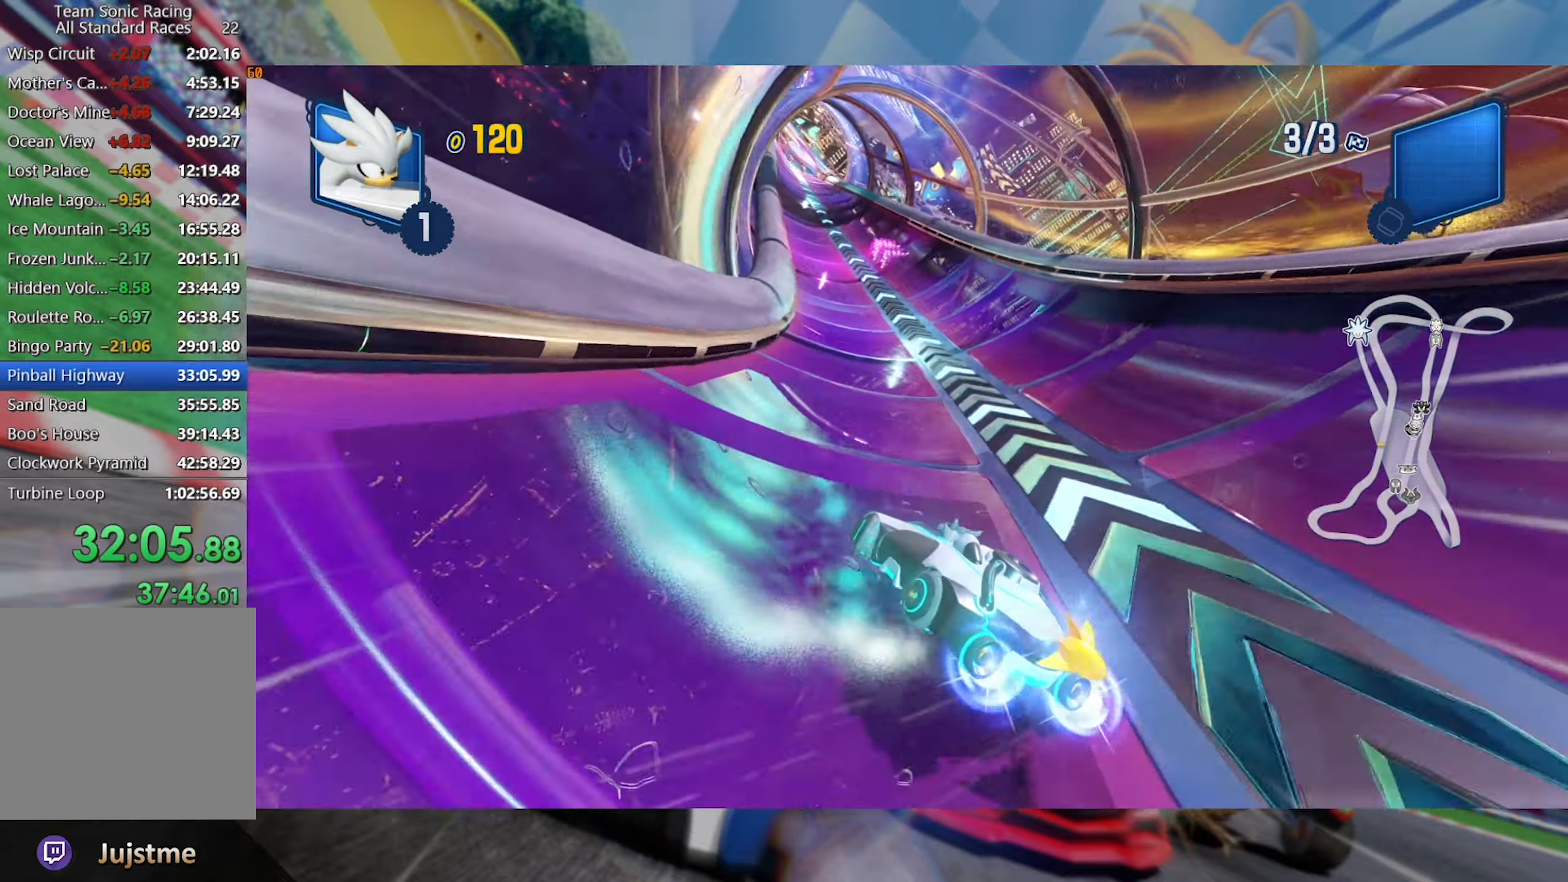
{"dt_ms": 500, "buttons": ["L2", "R2"], "left_stick": "right", "right_stick": "center", "events": [[50, "left_stick", "right"], [217, "left_stick", "center"], [400, "left_stick", "right"]]}
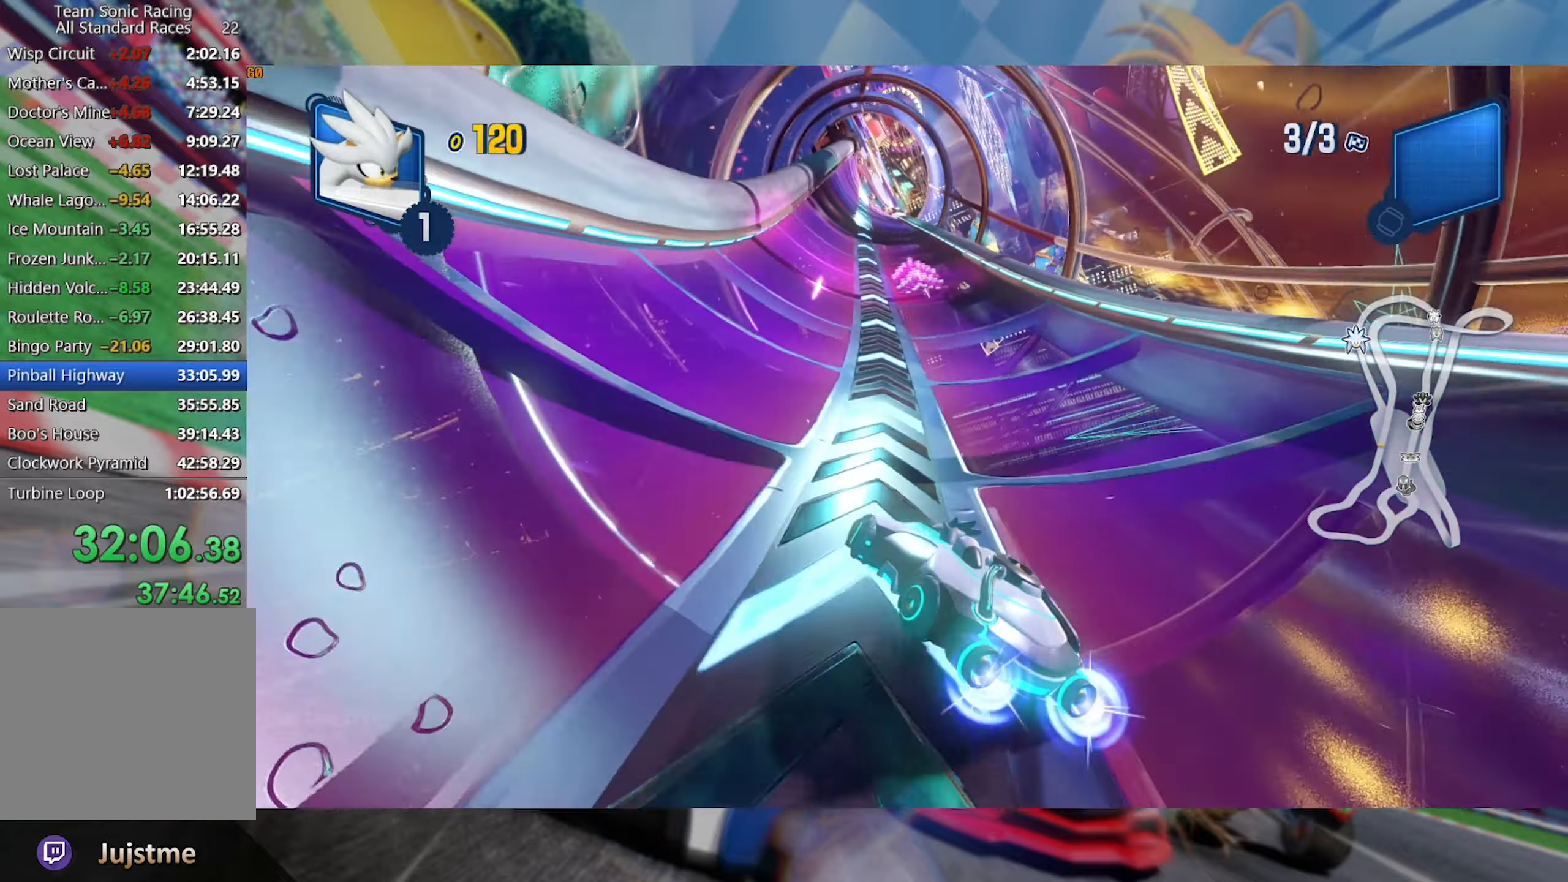
{"dt_ms": 500, "buttons": ["L2", "R2"], "left_stick": "center", "right_stick": "center", "events": [[67, "left_stick", "center"], [300, "left_stick", "right"], [467, "left_stick", "center"]]}
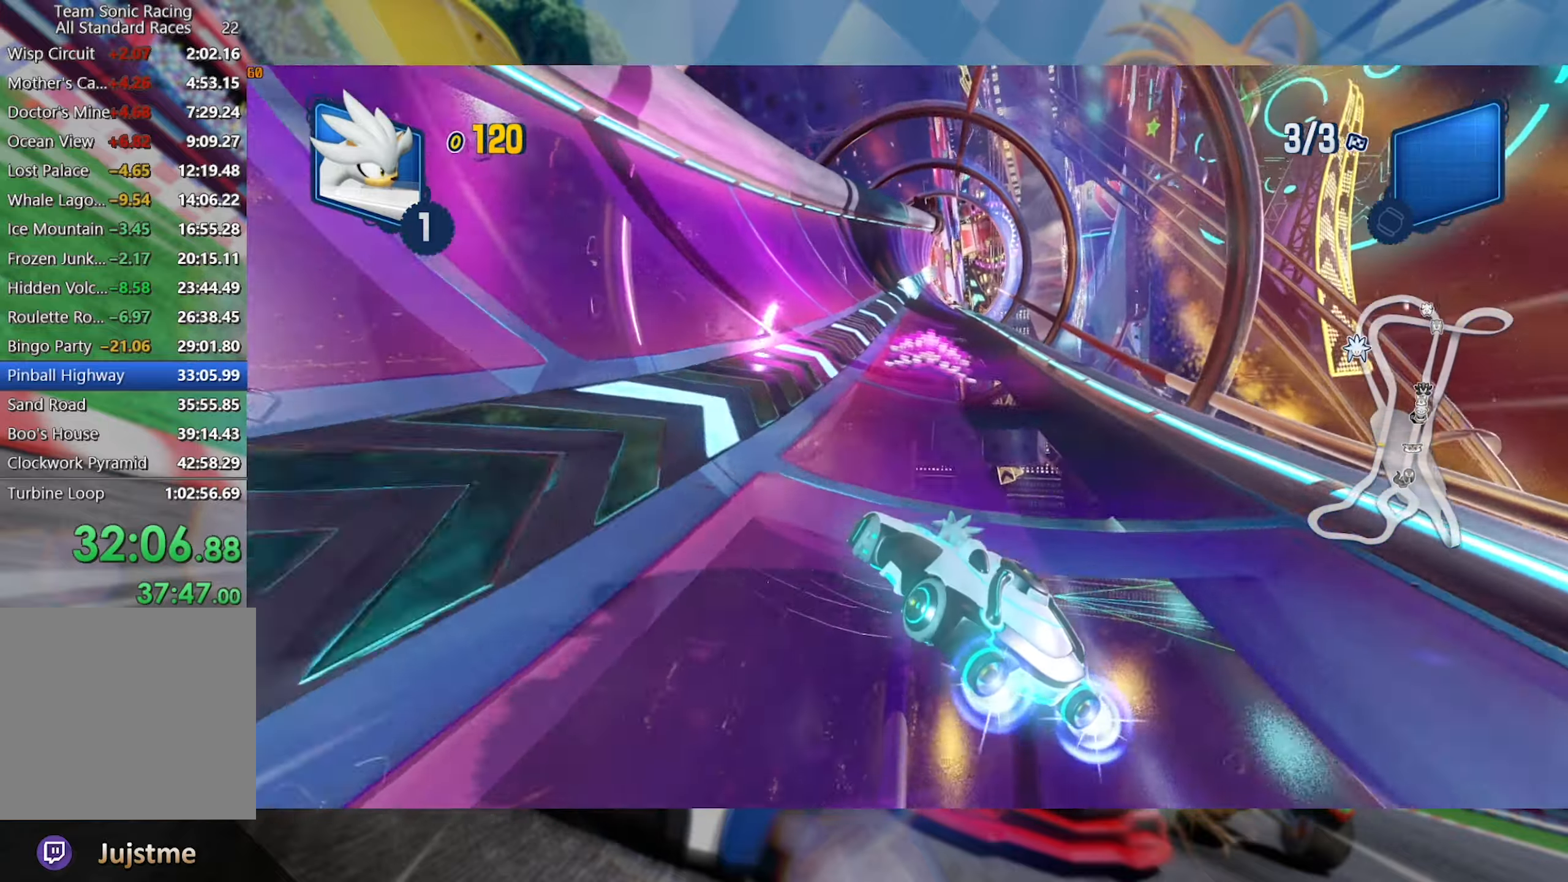
{"dt_ms": 500, "buttons": ["L2", "R2"], "left_stick": "center", "right_stick": "center", "events": [[217, "left_stick", "right"], [350, "left_stick", "center"]]}
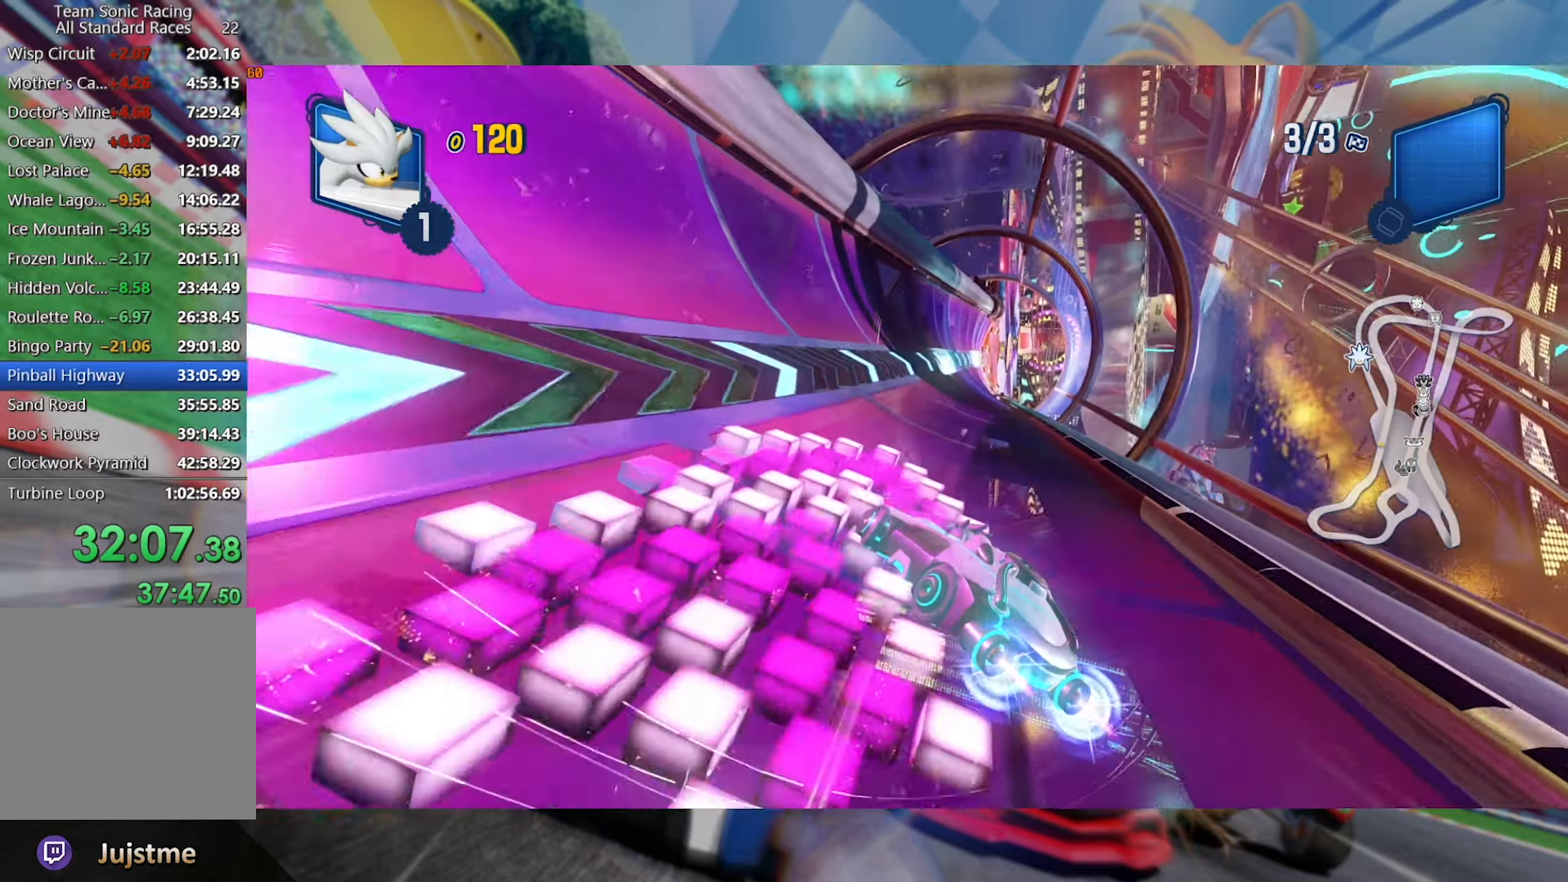
{"dt_ms": 500, "buttons": ["L2", "R2"], "left_stick": "right", "right_stick": "center", "events": [[17, "left_stick", "right"], [200, "left_stick", "center"], [434, "left_stick", "right"]]}
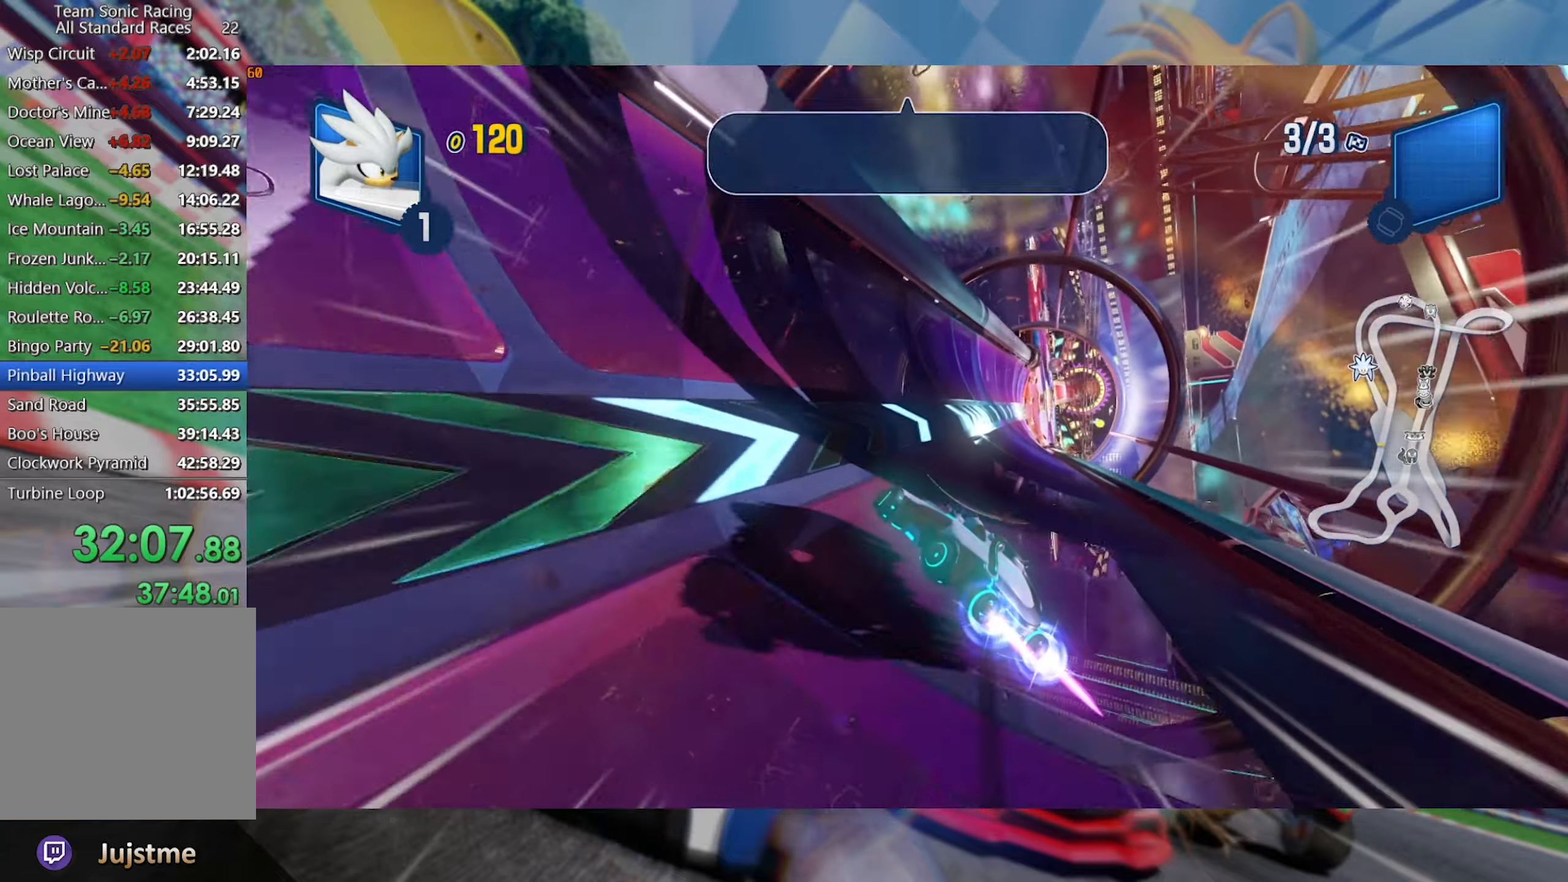
{"dt_ms": 500, "buttons": ["R2"], "left_stick": "center", "right_stick": "center", "events": [[117, "L2", "up"], [367, "left_stick", "center"]]}
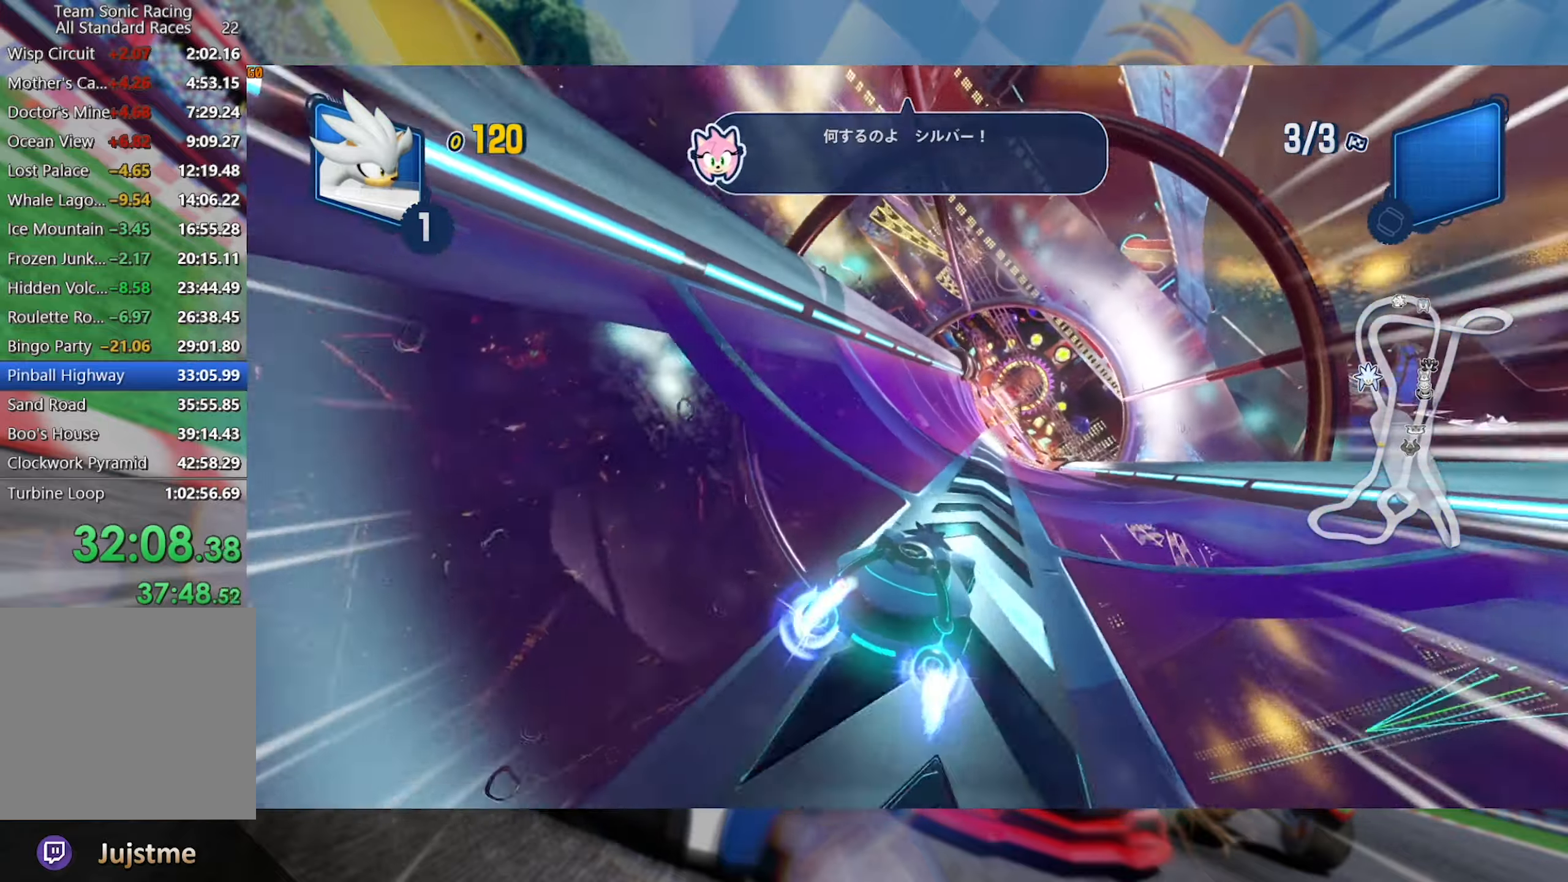
{"dt_ms": 500, "buttons": ["L2", "R2"], "left_stick": "center", "right_stick": "center", "events": [[67, "left_stick", "left"], [117, "L2", "down"], [284, "left_stick", "center"]]}
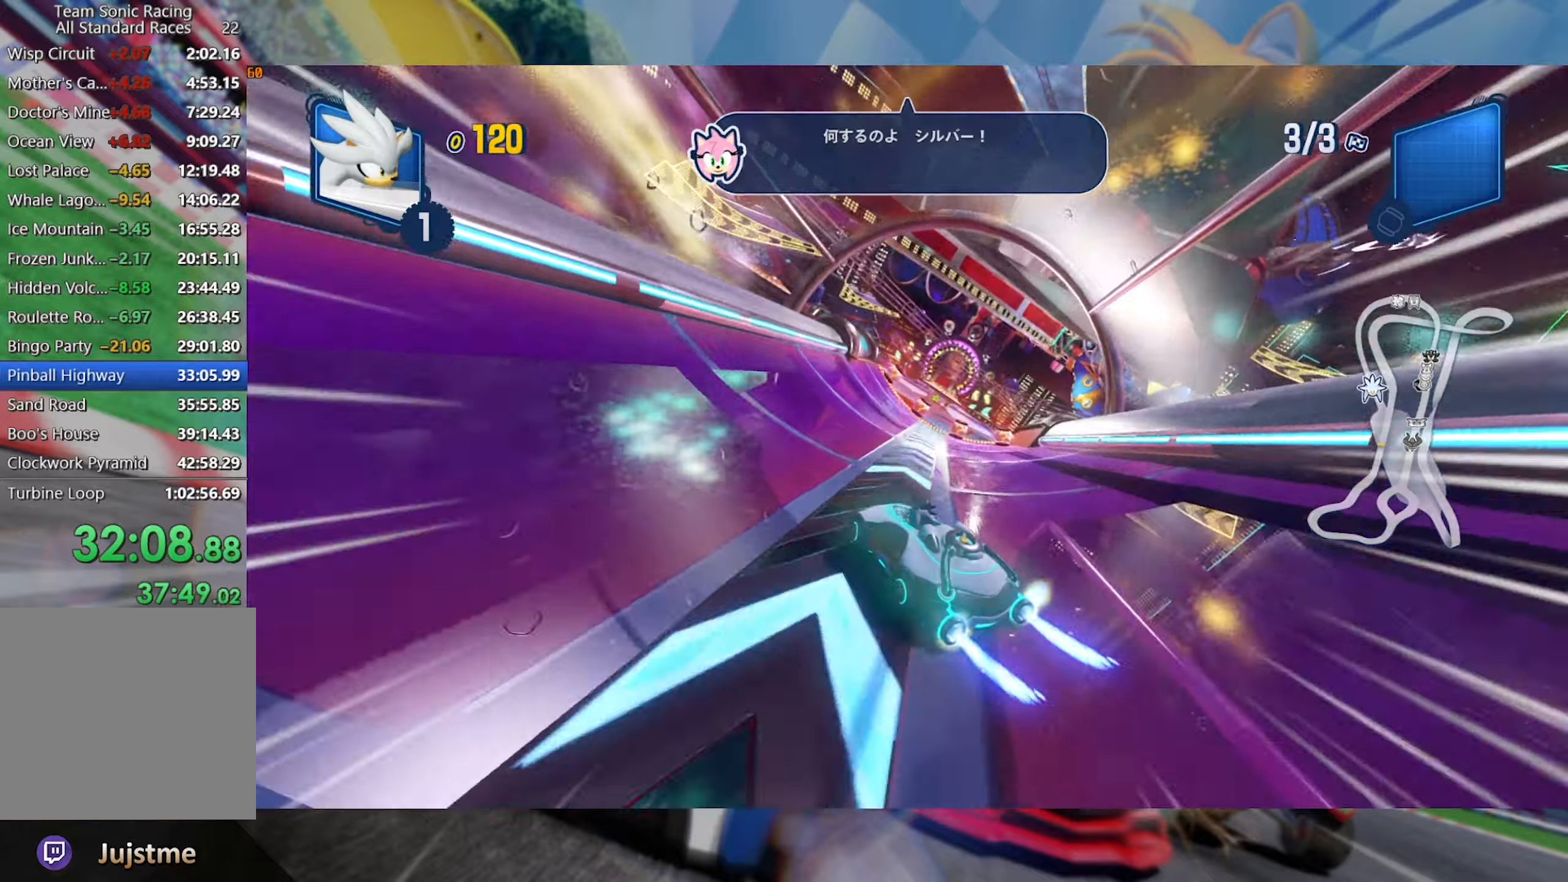
{"dt_ms": 500, "buttons": ["L2", "R2"], "left_stick": "right", "right_stick": "center", "events": [[200, "left_stick", "left"], [316, "left_stick", "center"], [366, "left_stick", "right"]]}
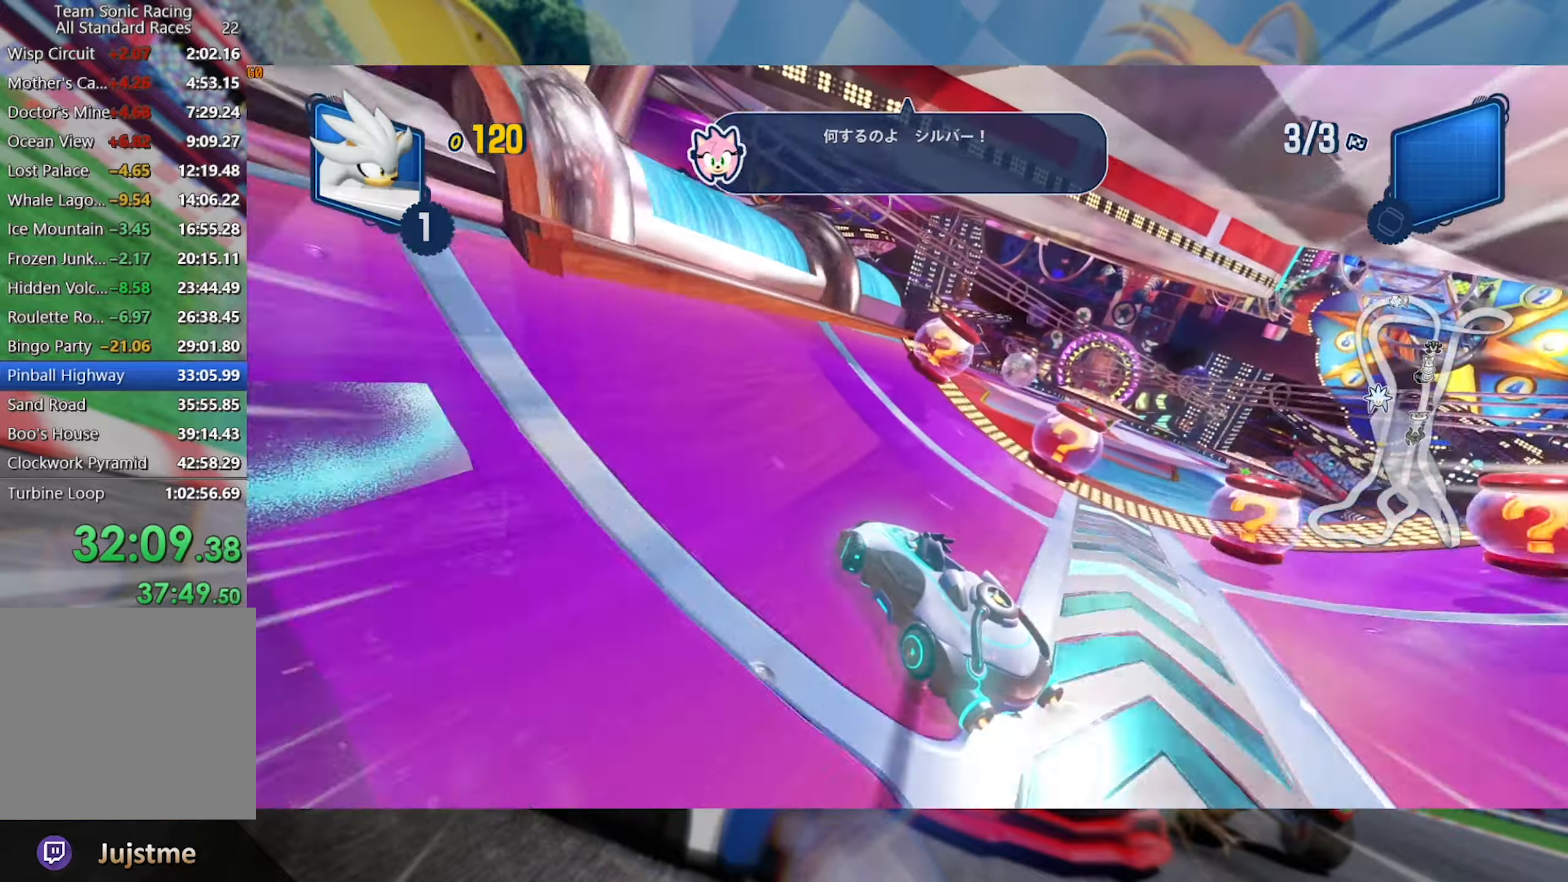
{"dt_ms": 500, "buttons": ["L2", "R2"], "left_stick": "center", "right_stick": "right", "events": [[100, "left_stick", "center"], [200, "left_stick", "left"], [300, "right_stick", "right"], [433, "left_stick", "center"]]}
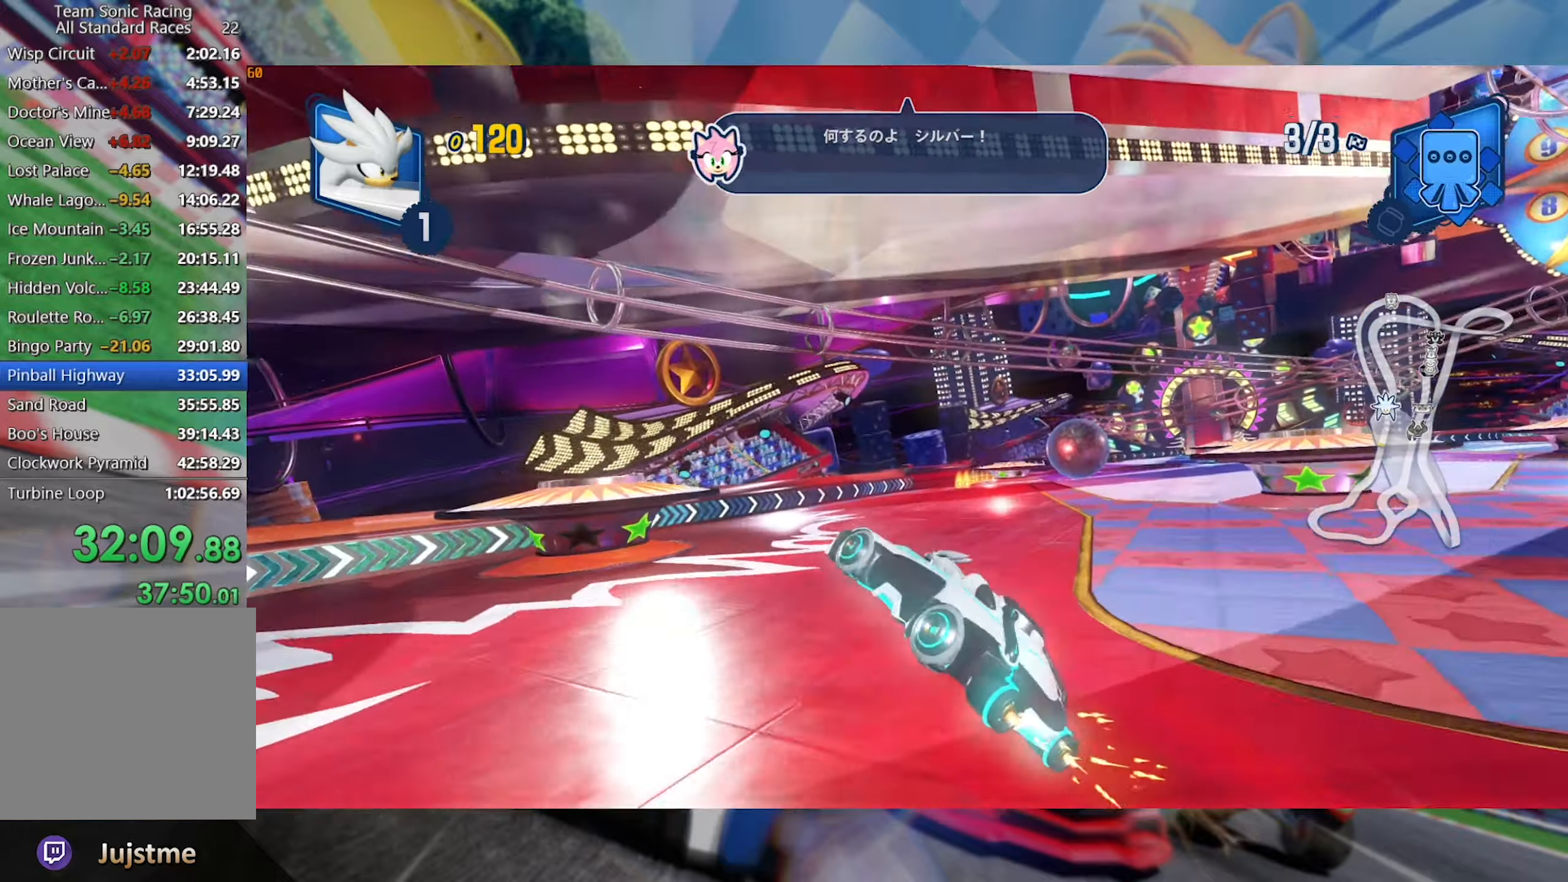
{"dt_ms": 500, "buttons": ["L2", "R2"], "left_stick": "right", "right_stick": "center", "events": [[33, "right_stick", "center"], [50, "left_stick", "right"], [150, "right_stick", "right"], [216, "left_stick", "center"], [316, "left_stick", "right"], [350, "right_stick", "center"]]}
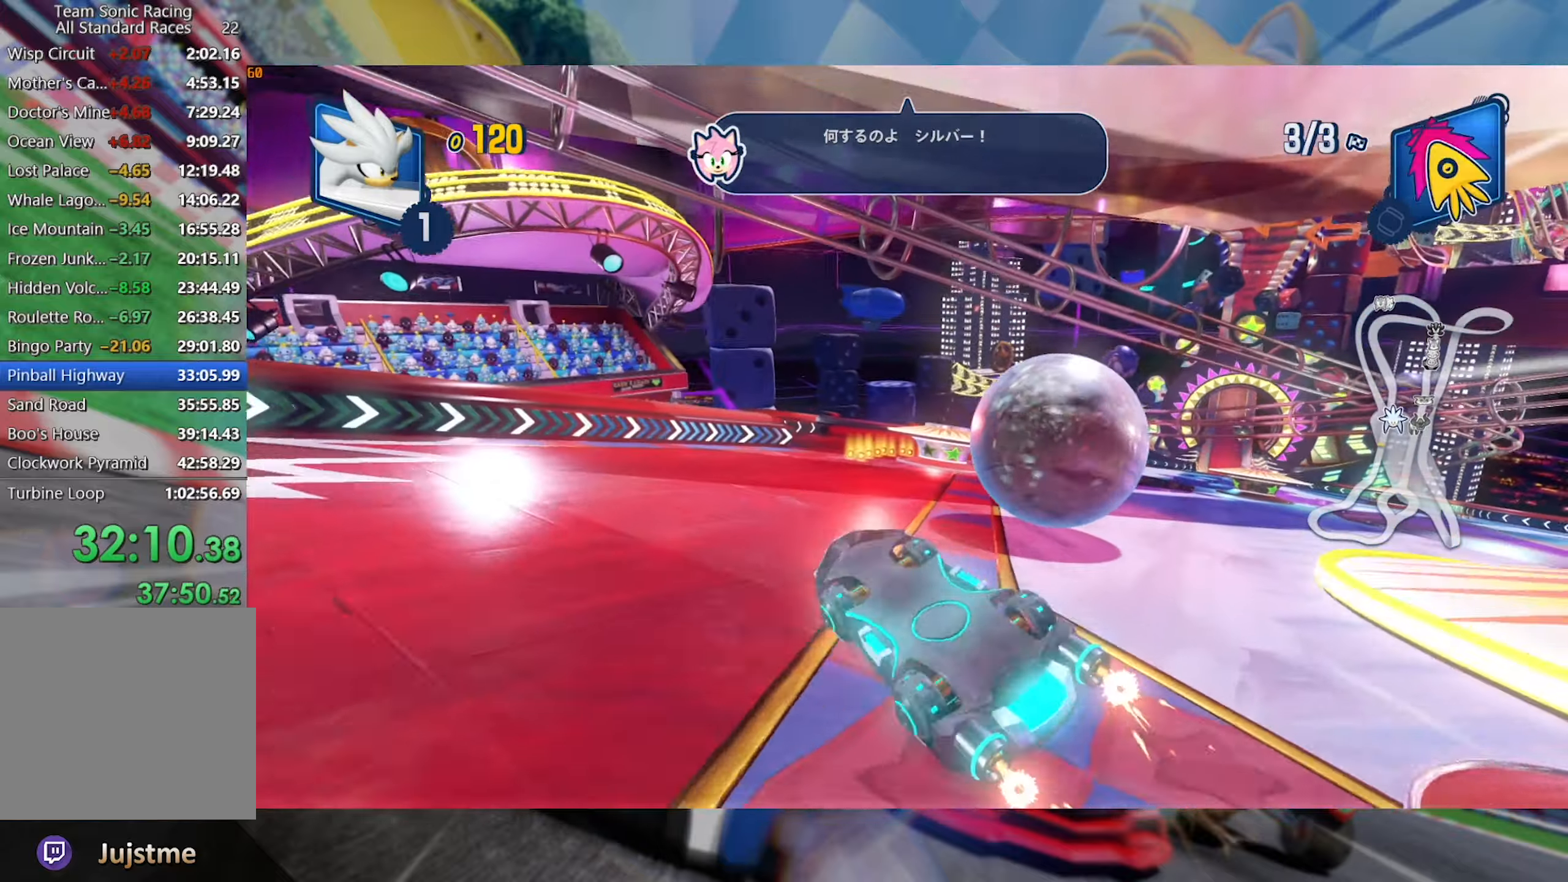
{"dt_ms": 500, "buttons": ["R2"], "left_stick": "center", "right_stick": "center", "events": [[33, "A", "down"], [116, "L2", "up"], [150, "A", "up"], [233, "left_stick", "center"]]}
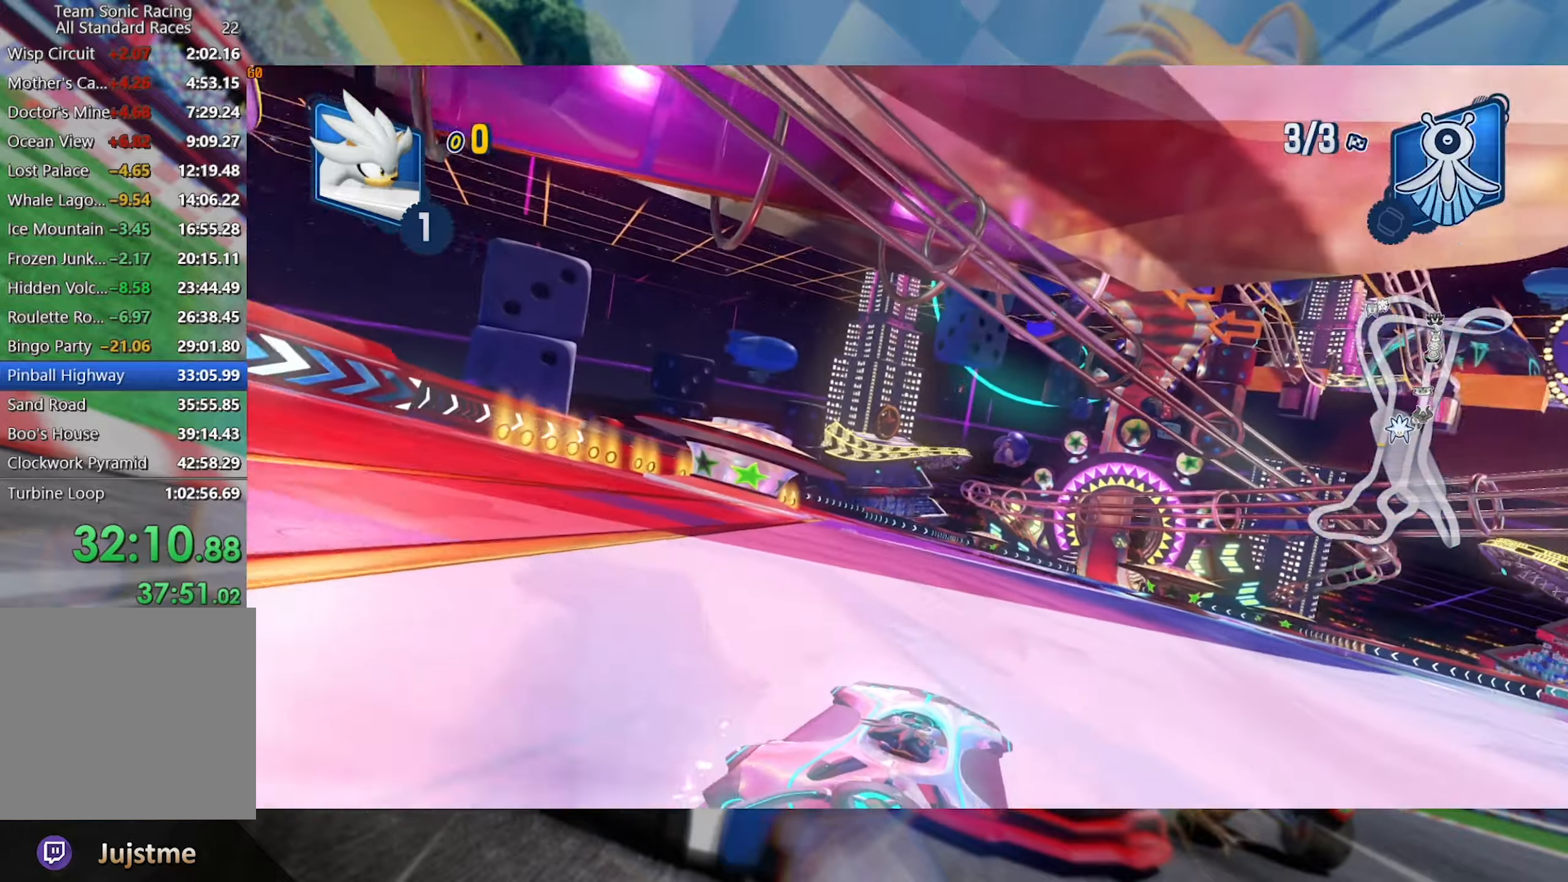
{"dt_ms": 500, "buttons": ["R2"], "left_stick": "left", "right_stick": "center", "events": [[483, "left_stick", "left"]]}
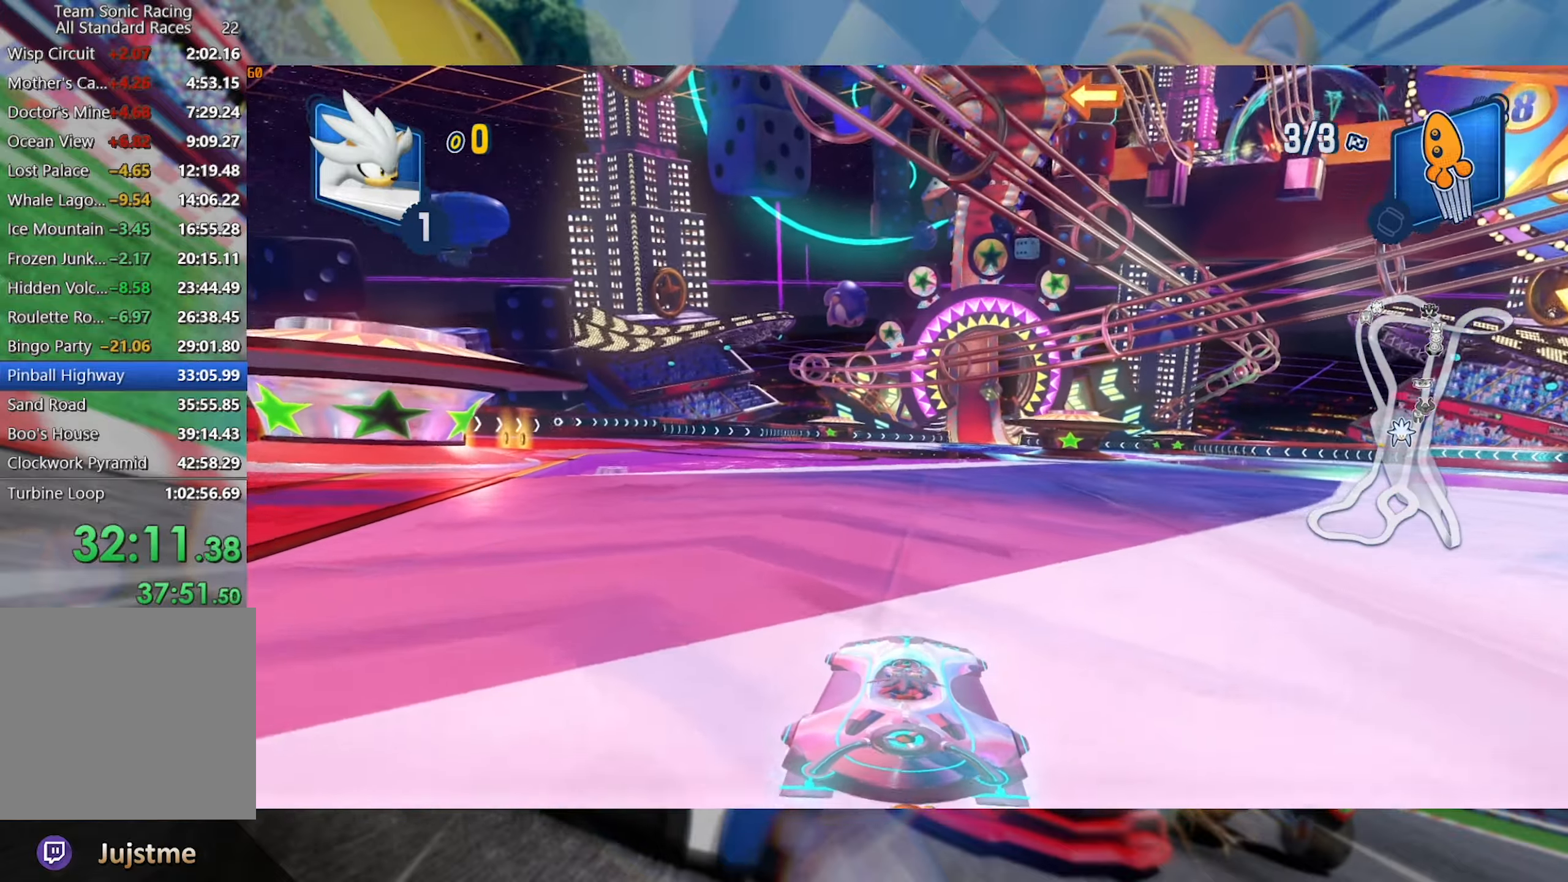
{"dt_ms": 500, "buttons": ["R2"], "left_stick": "center", "right_stick": "center", "events": [[283, "left_stick", "center"]]}
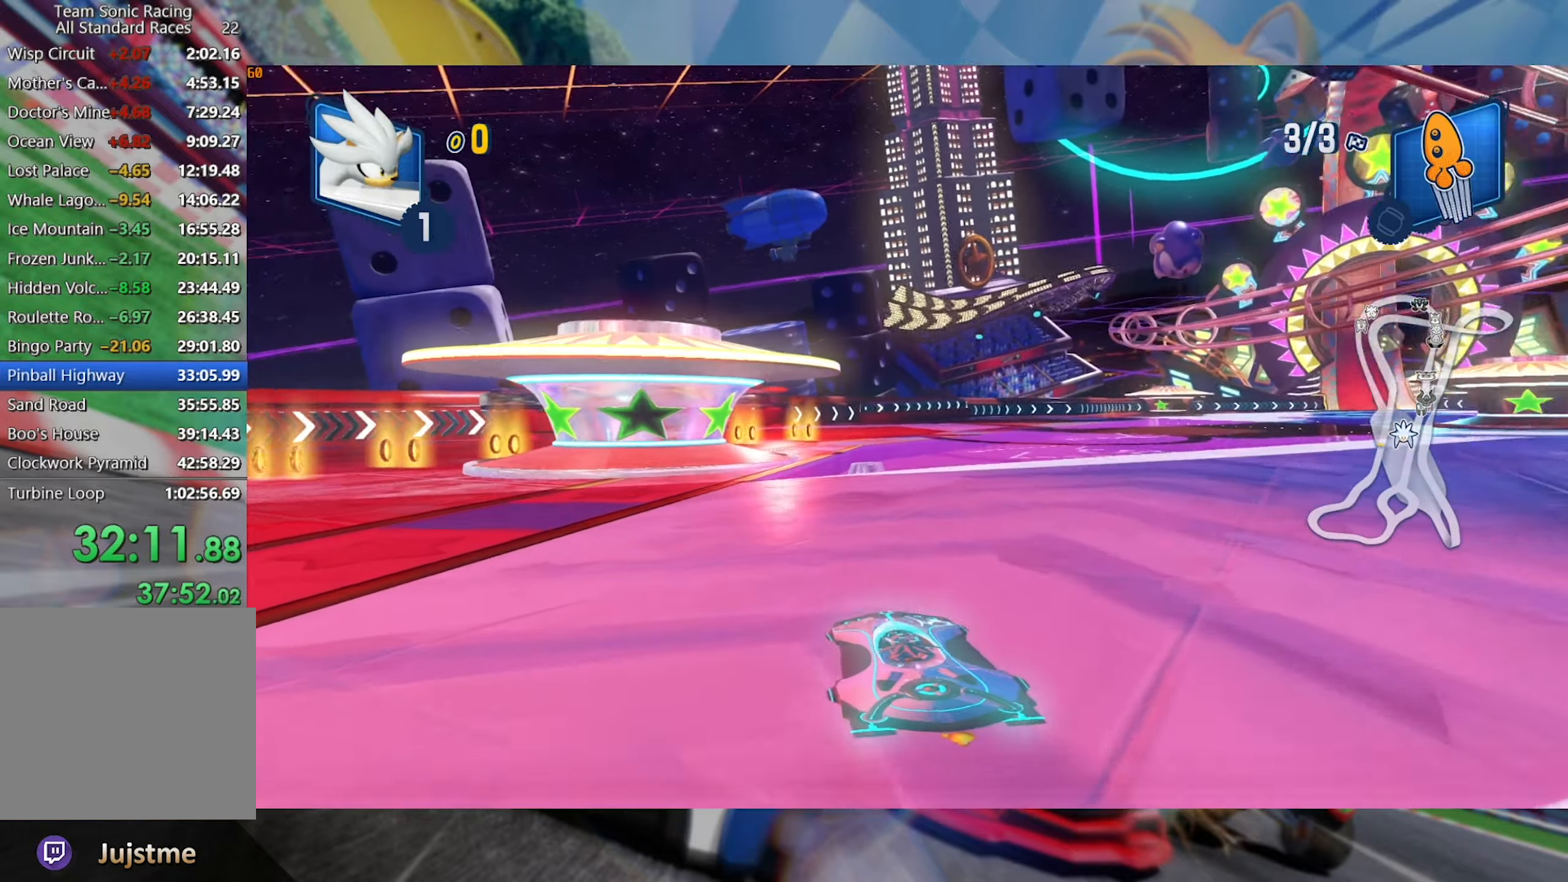
{"dt_ms": 500, "buttons": ["L2", "R2"], "left_stick": "center", "right_stick": "center", "events": [[66, "left_stick", "right"], [183, "L2", "down"], [450, "left_stick", "center"]]}
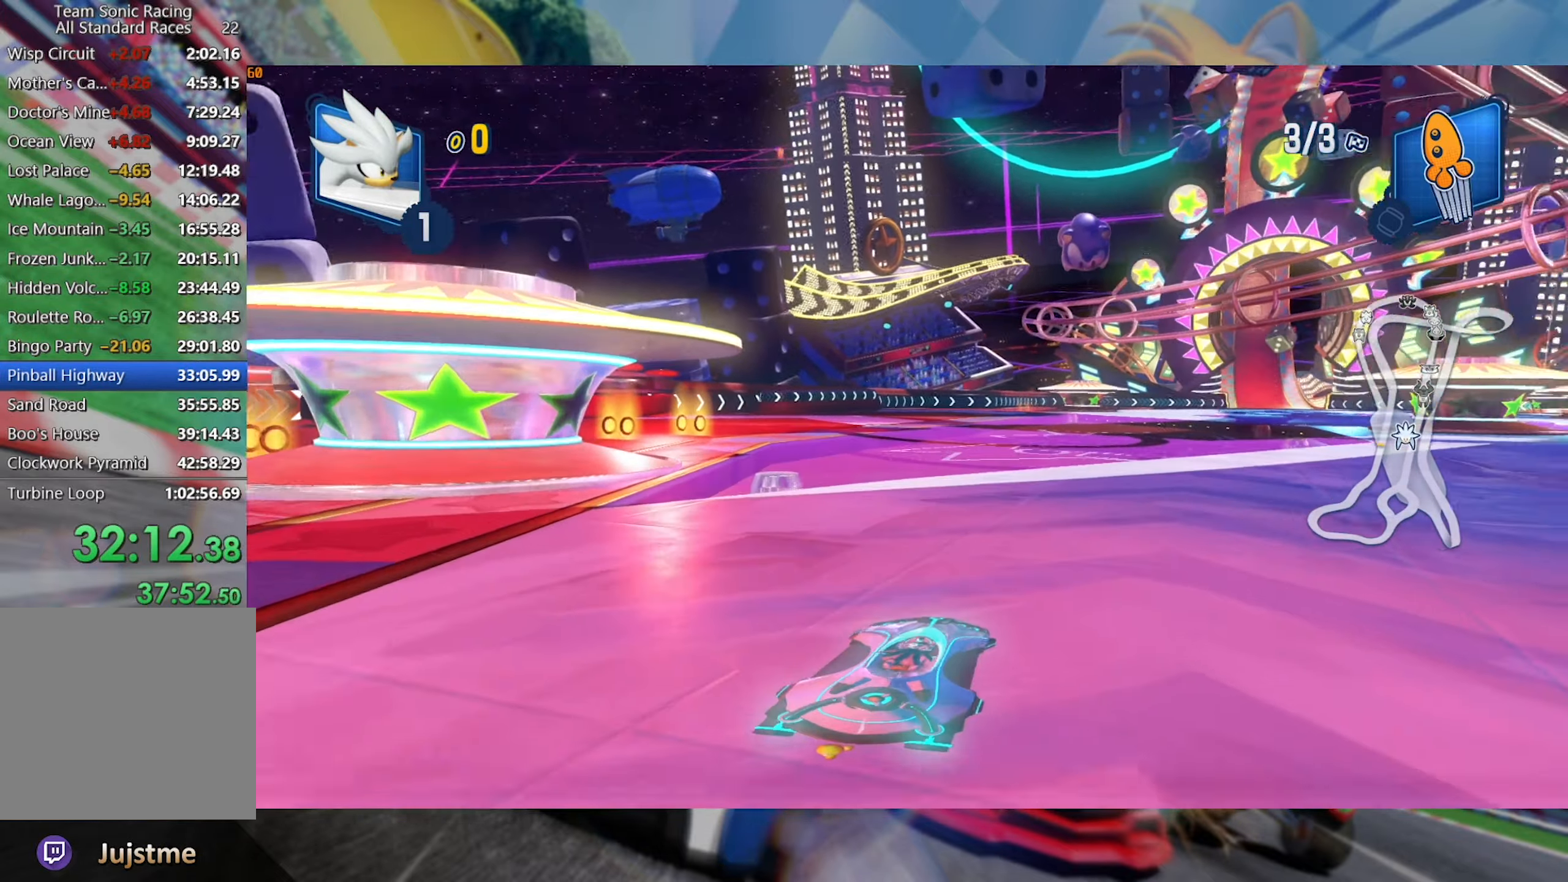
{"dt_ms": 500, "buttons": ["R2"], "left_stick": "left", "right_stick": "center", "events": [[316, "L2", "up"], [483, "left_stick", "left"]]}
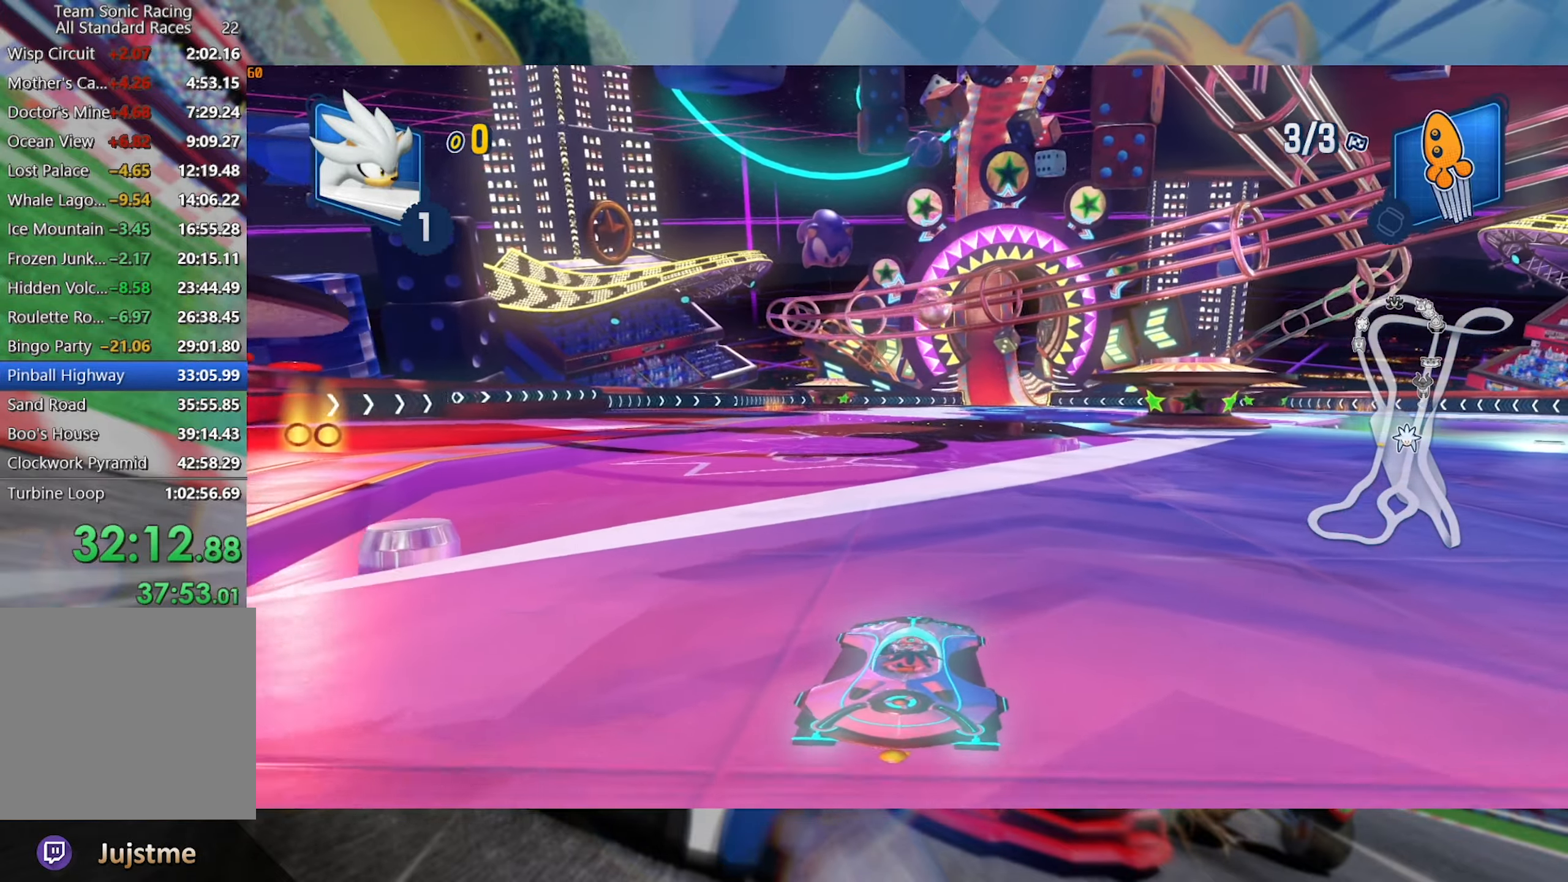
{"dt_ms": 500, "buttons": ["R2"], "left_stick": "left", "right_stick": "center", "events": [[83, "left_stick", "center"], [433, "left_stick", "left"]]}
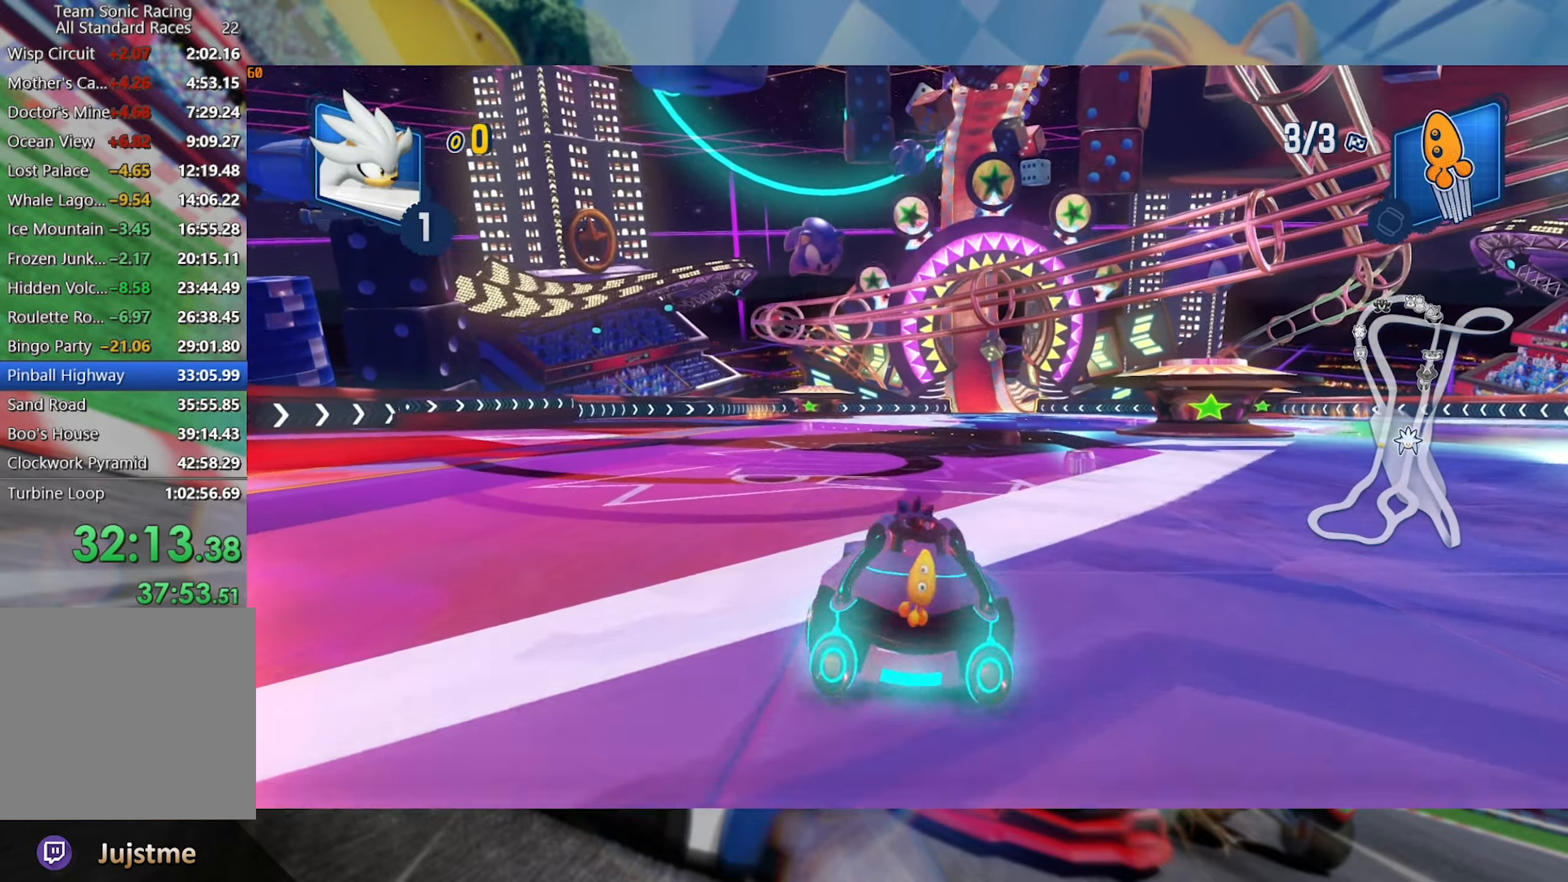
{"dt_ms": 500, "buttons": ["L2", "R2"], "left_stick": "right", "right_stick": "center", "events": [[266, "left_stick", "right"], [350, "L2", "down"]]}
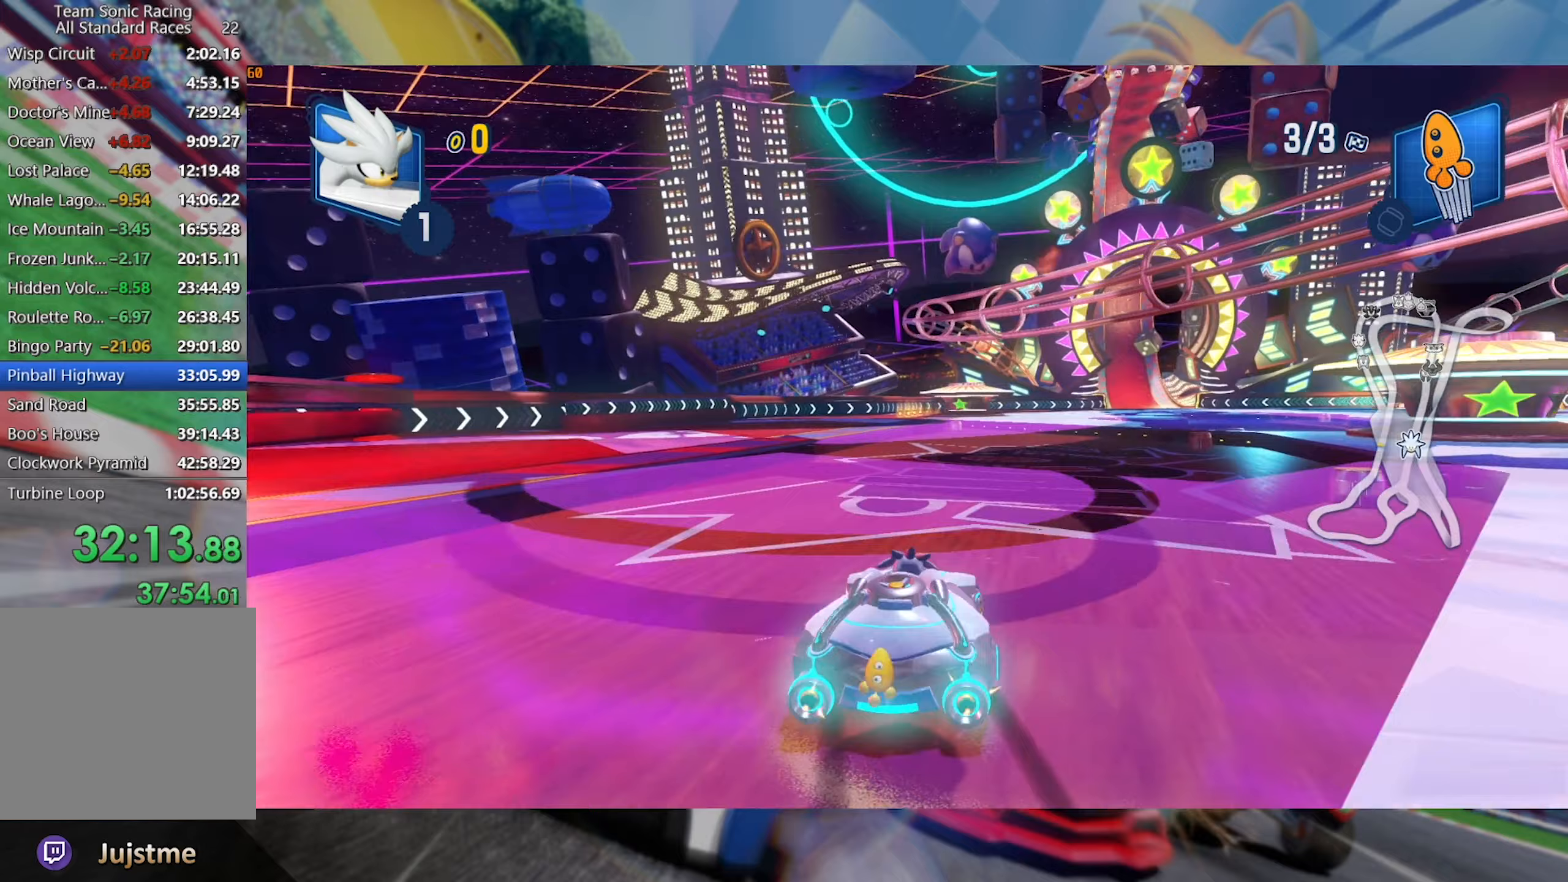
{"dt_ms": 500, "buttons": ["L2", "R2"], "left_stick": "center", "right_stick": "center", "events": [[33, "left_stick", "center"], [150, "left_stick", "left"], [400, "left_stick", "center"]]}
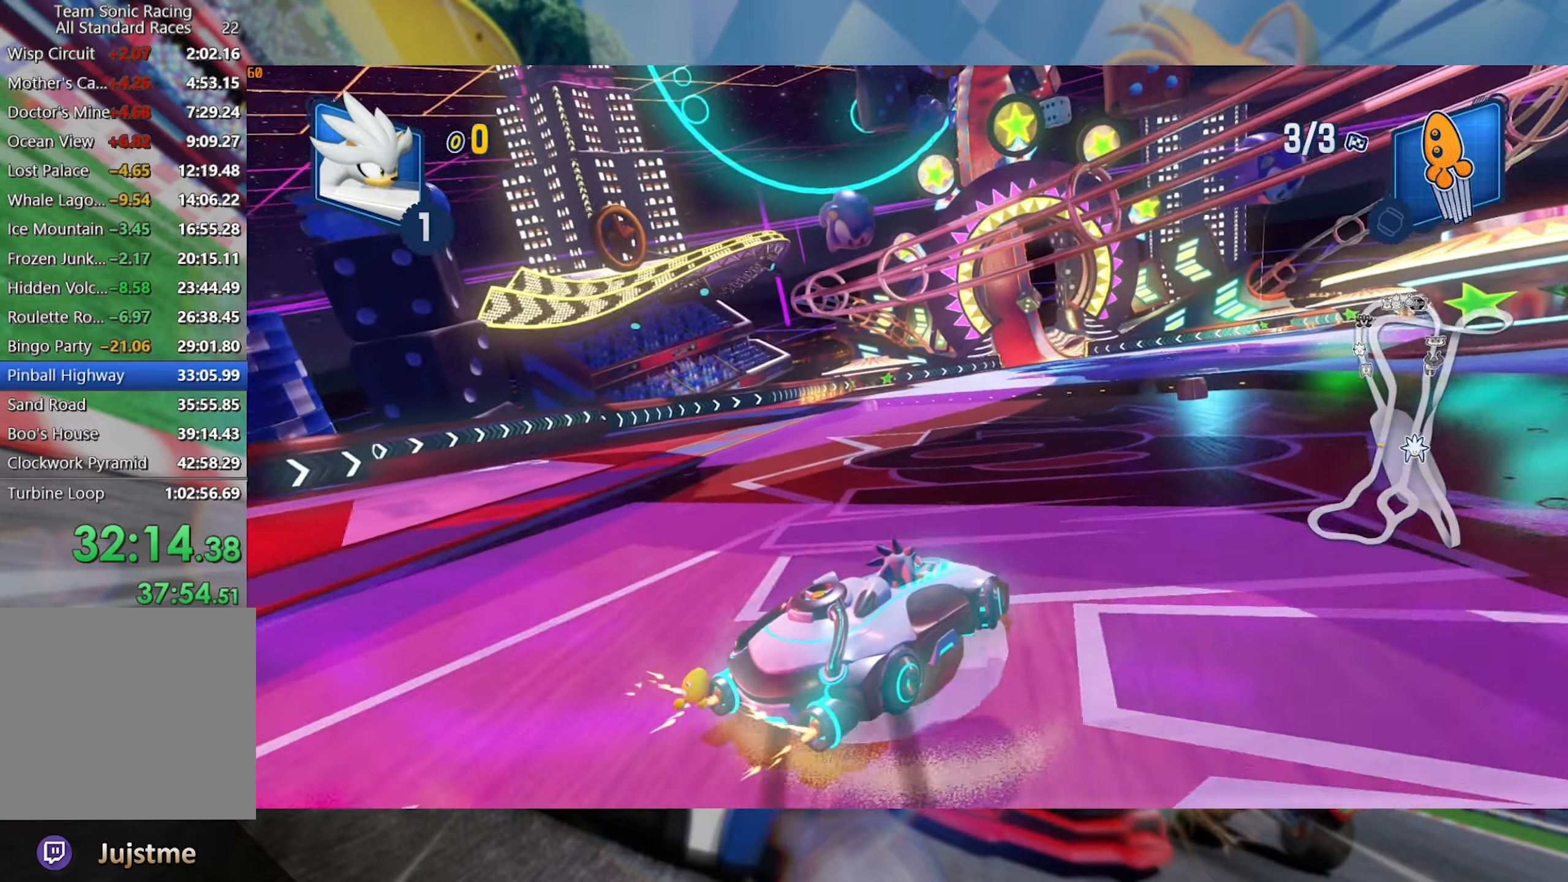
{"dt_ms": 500, "buttons": ["L2", "R2"], "left_stick": "left", "right_stick": "center", "events": [[233, "left_stick", "left"]]}
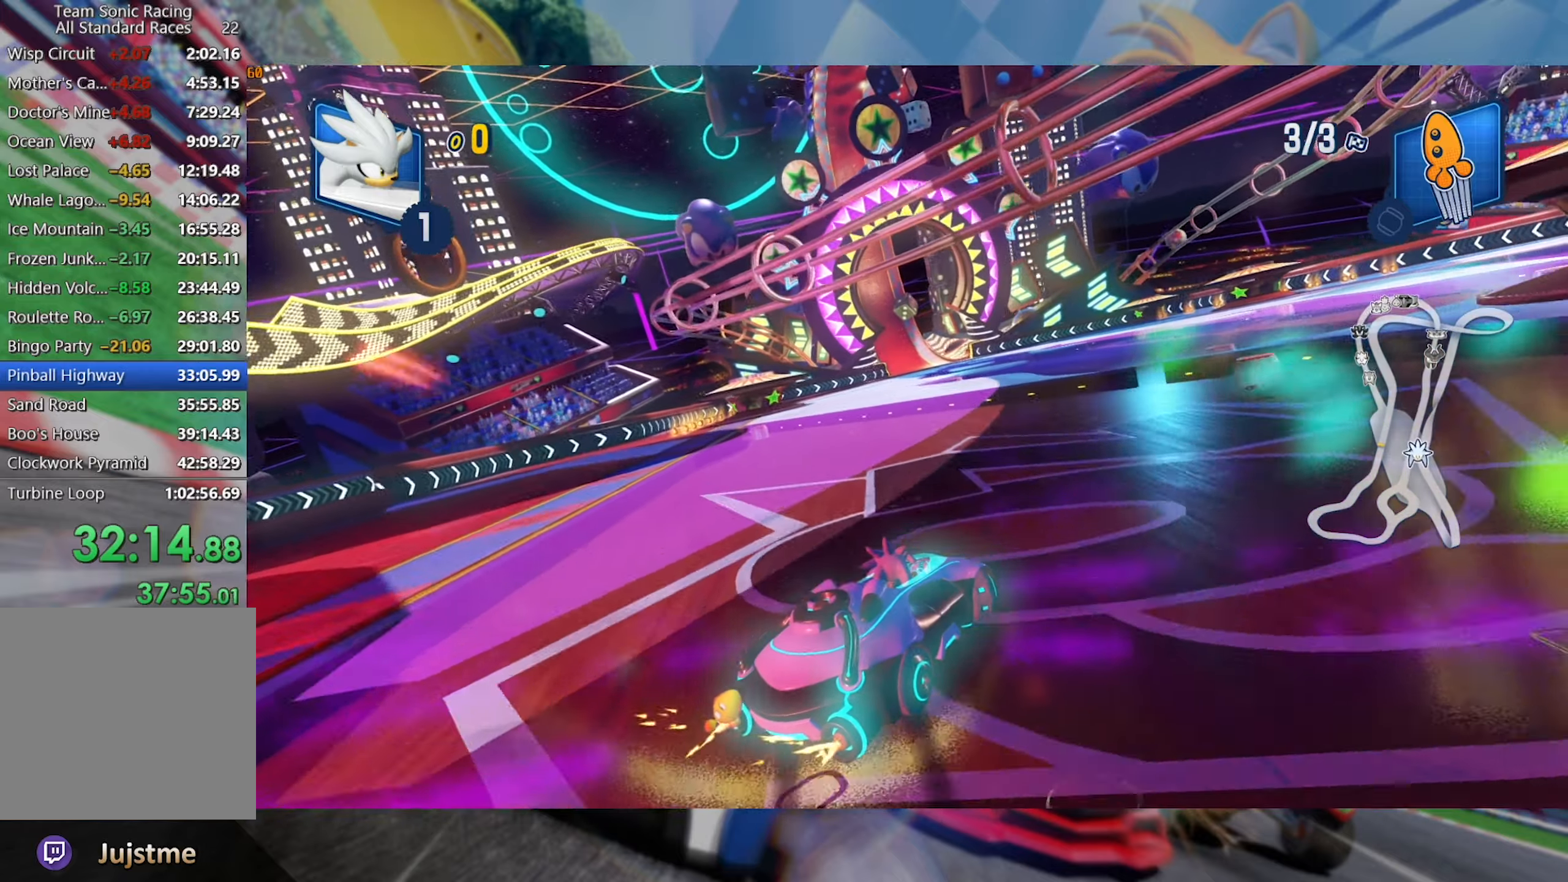
{"dt_ms": 500, "buttons": ["L2", "R2"], "left_stick": "center", "right_stick": "center", "events": [[83, "left_stick", "center"], [183, "left_stick", "left"], [367, "left_stick", "center"]]}
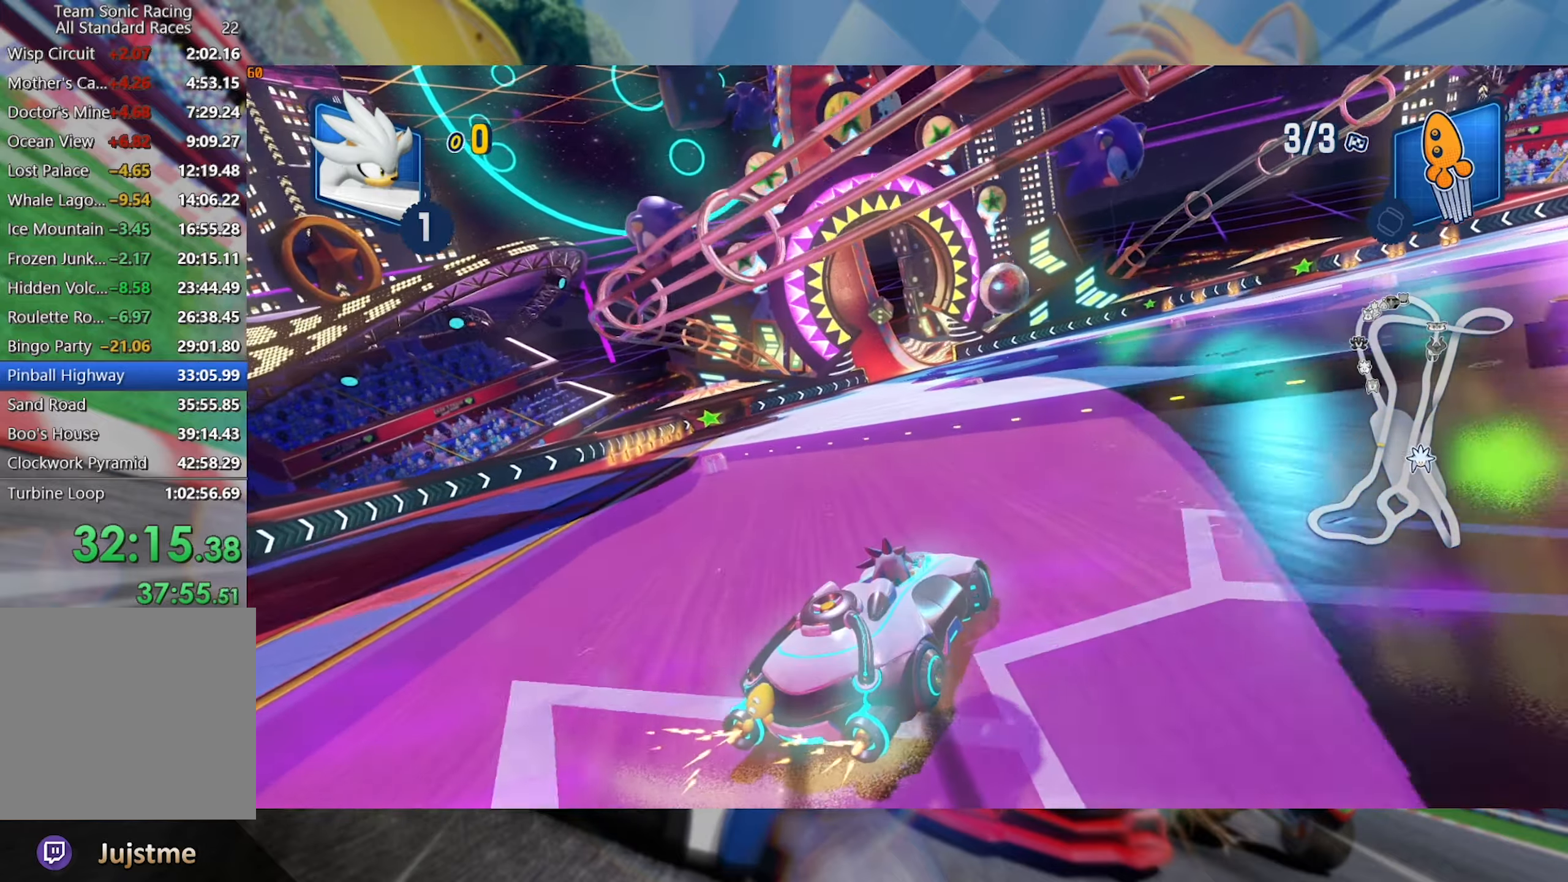
{"dt_ms": 1000, "buttons": ["L2", "R2"], "left_stick": "left", "right_stick": "center", "events": [[183, "left_stick", "left"], [517, "left_stick", "center"], [800, "left_stick", "left"]]}
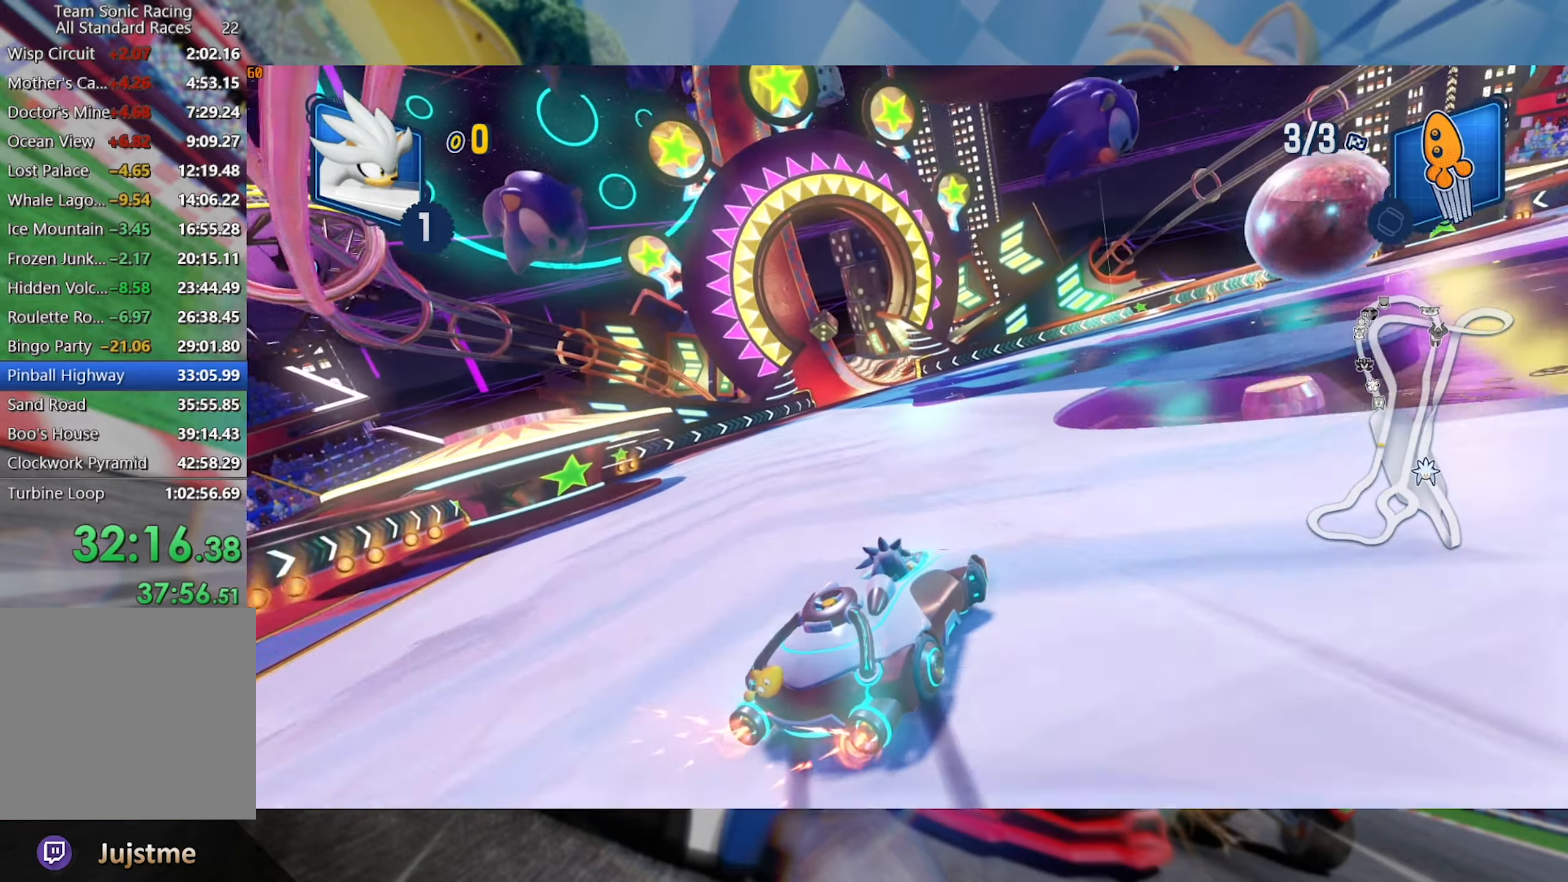
{"dt_ms": 1000, "buttons": ["L2", "R2"], "left_stick": "center", "right_stick": "center", "events": [[133, "left_stick", "center"], [200, "left_stick", "left"], [400, "left_stick", "center"], [500, "left_stick", "left"], [650, "left_stick", "center"], [767, "left_stick", "left"], [967, "left_stick", "center"]]}
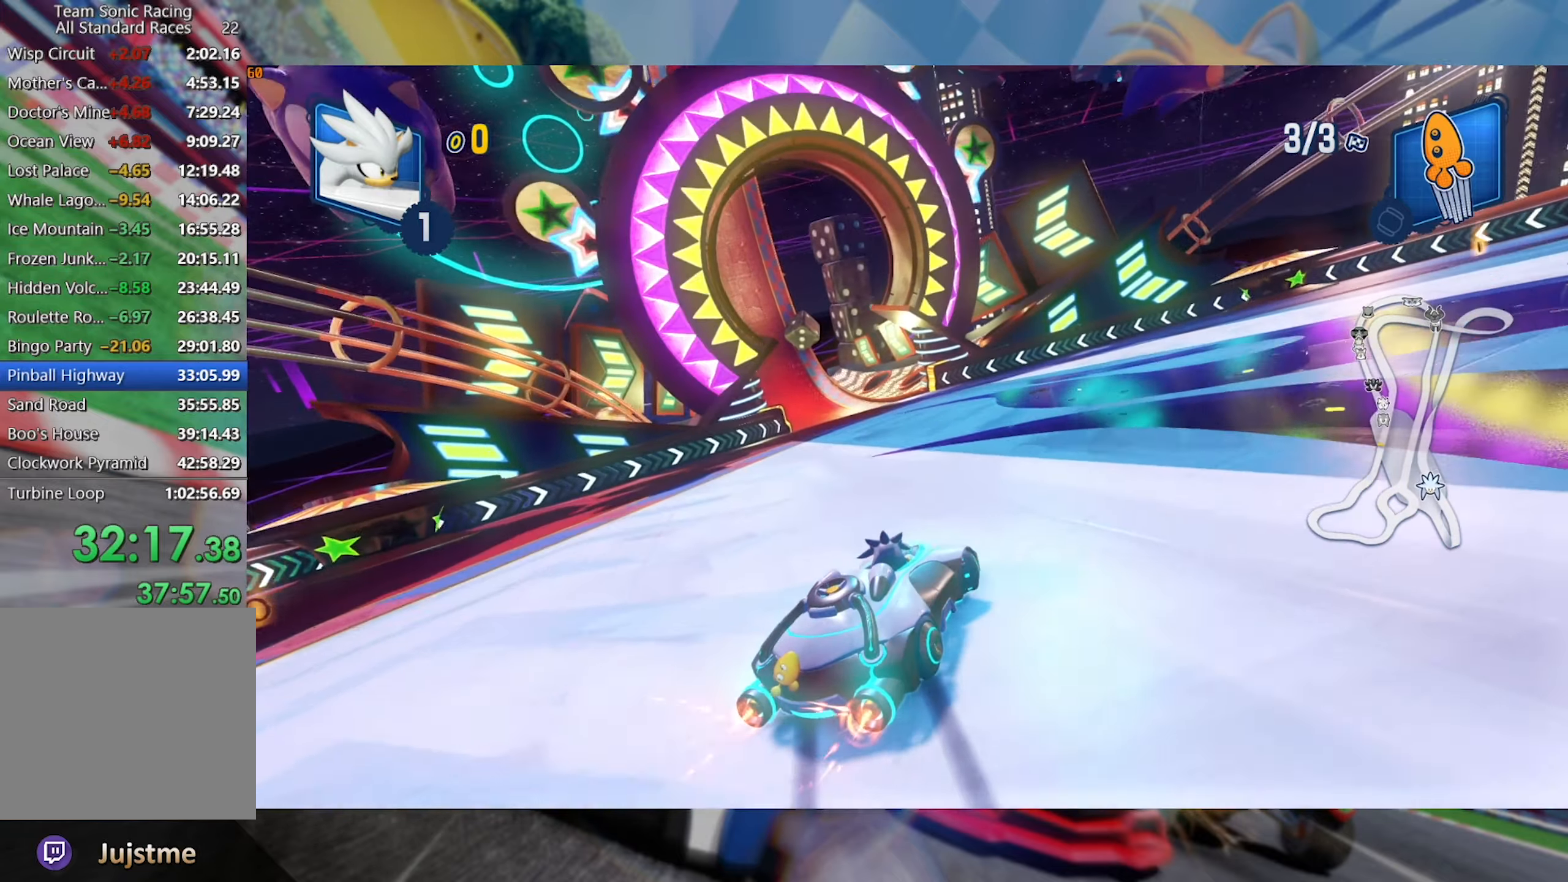
{"dt_ms": 1000, "buttons": ["L2", "R2"], "left_stick": "left", "right_stick": "center", "events": [[17, "left_stick", "left"], [200, "left_stick", "center"], [267, "left_stick", "left"], [733, "left_stick", "center"], [1000, "left_stick", "left"]]}
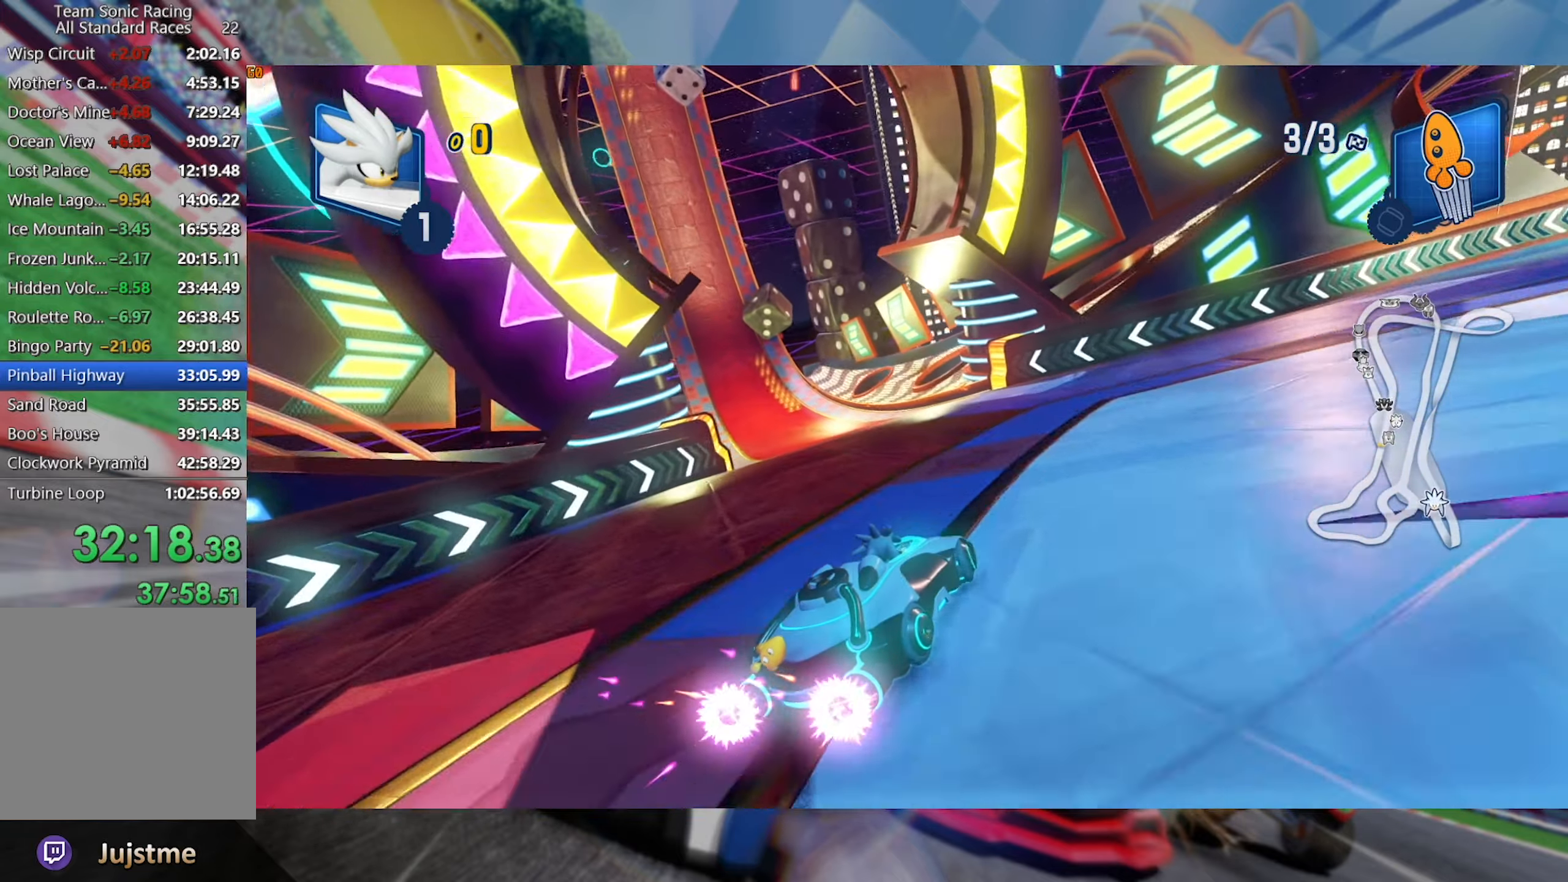
{"dt_ms": 500, "buttons": ["L2", "R2"], "left_stick": "right", "right_stick": "center", "events": [[117, "L2", "up"], [200, "L2", "down"], [333, "left_stick", "center"], [467, "left_stick", "right"]]}
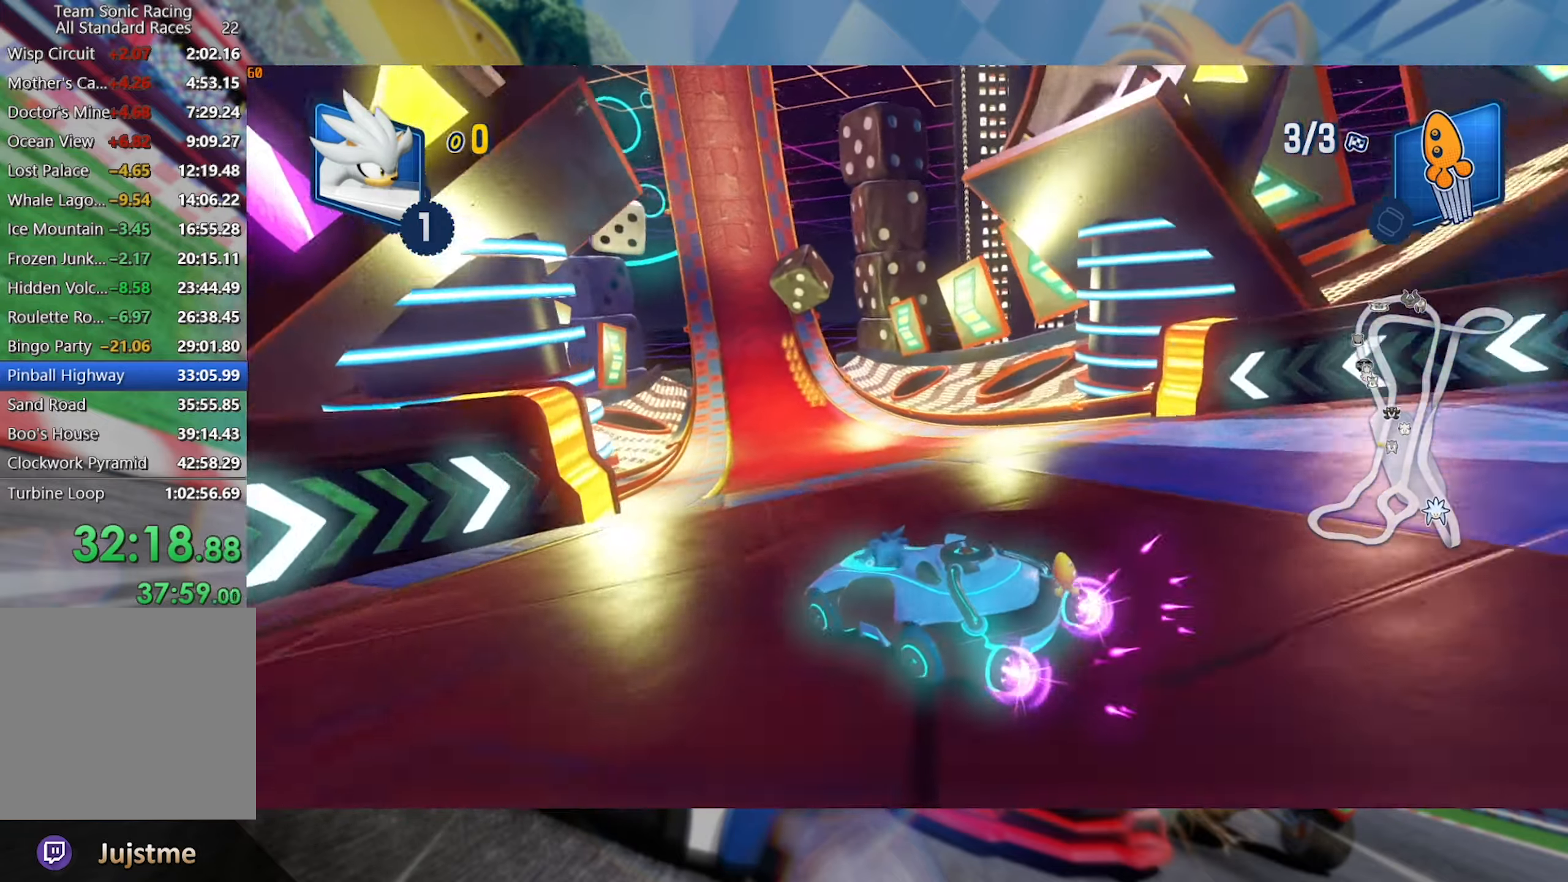
{"dt_ms": 500, "buttons": ["L2", "R2"], "left_stick": "right", "right_stick": "center", "events": []}
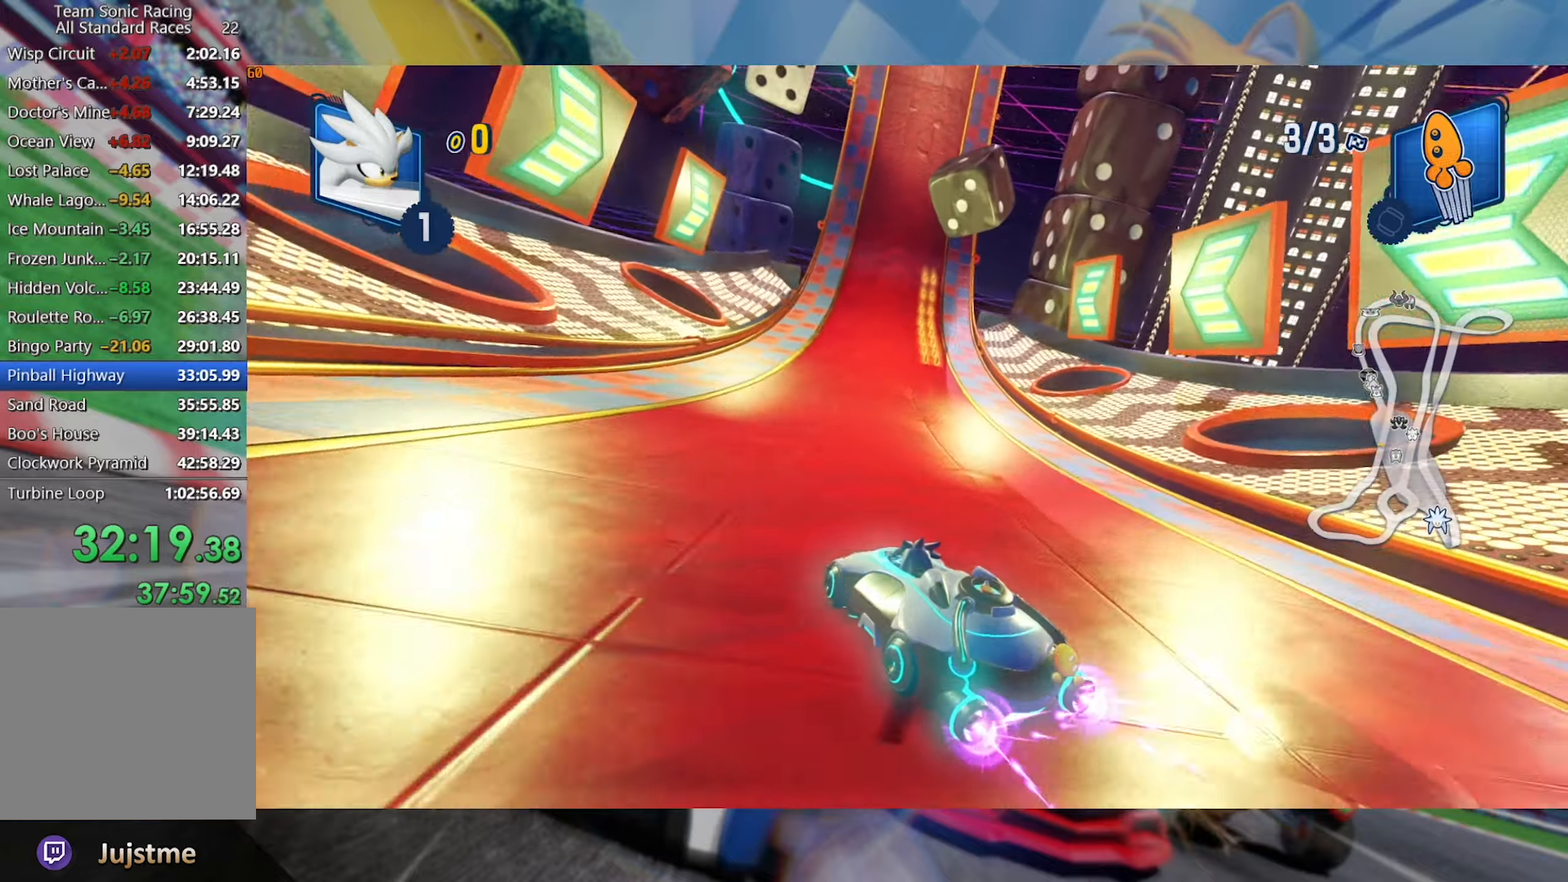
{"dt_ms": 500, "buttons": ["L2", "R2"], "left_stick": "center", "right_stick": "center", "events": [[17, "left_stick", "center"], [84, "left_stick", "right"], [250, "left_stick", "center"], [300, "left_stick", "right"], [434, "left_stick", "center"]]}
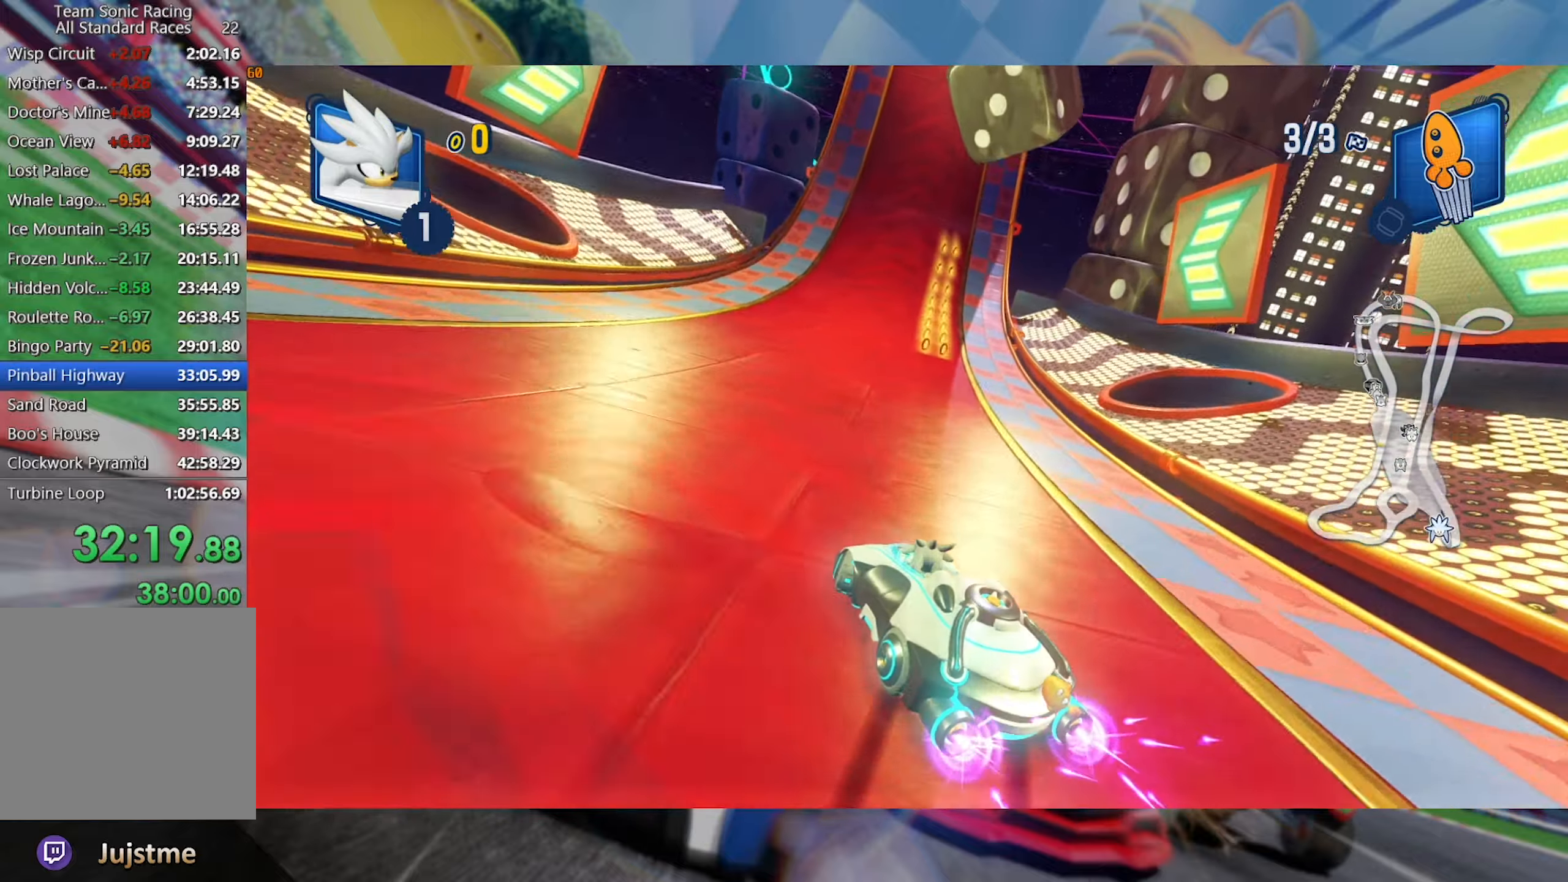
{"dt_ms": 500, "buttons": ["L2", "R2"], "left_stick": "right", "right_stick": "center", "events": [[450, "left_stick", "right"]]}